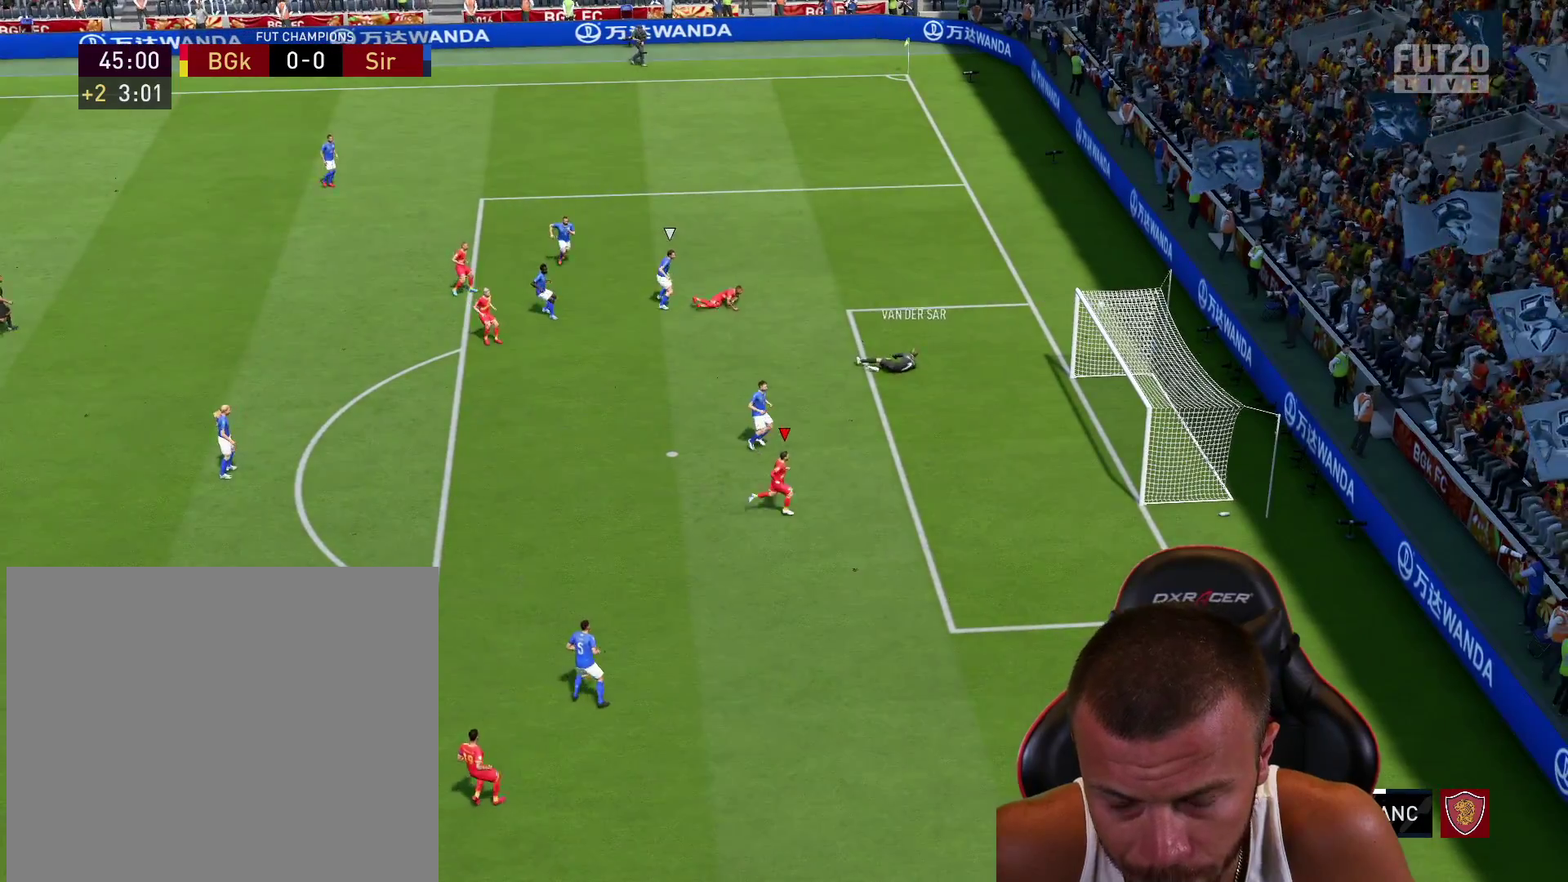
Gameplay with a controller (PlayStation layout); each line is a JSON object with the inputs held at the frame after it. "events" lists button and stick changes between this image and that frame as [ms after this image, input, new state], when the widget could be followed in between.
{"buttons": [], "left_stick": "center", "right_stick": "center", "events": []}
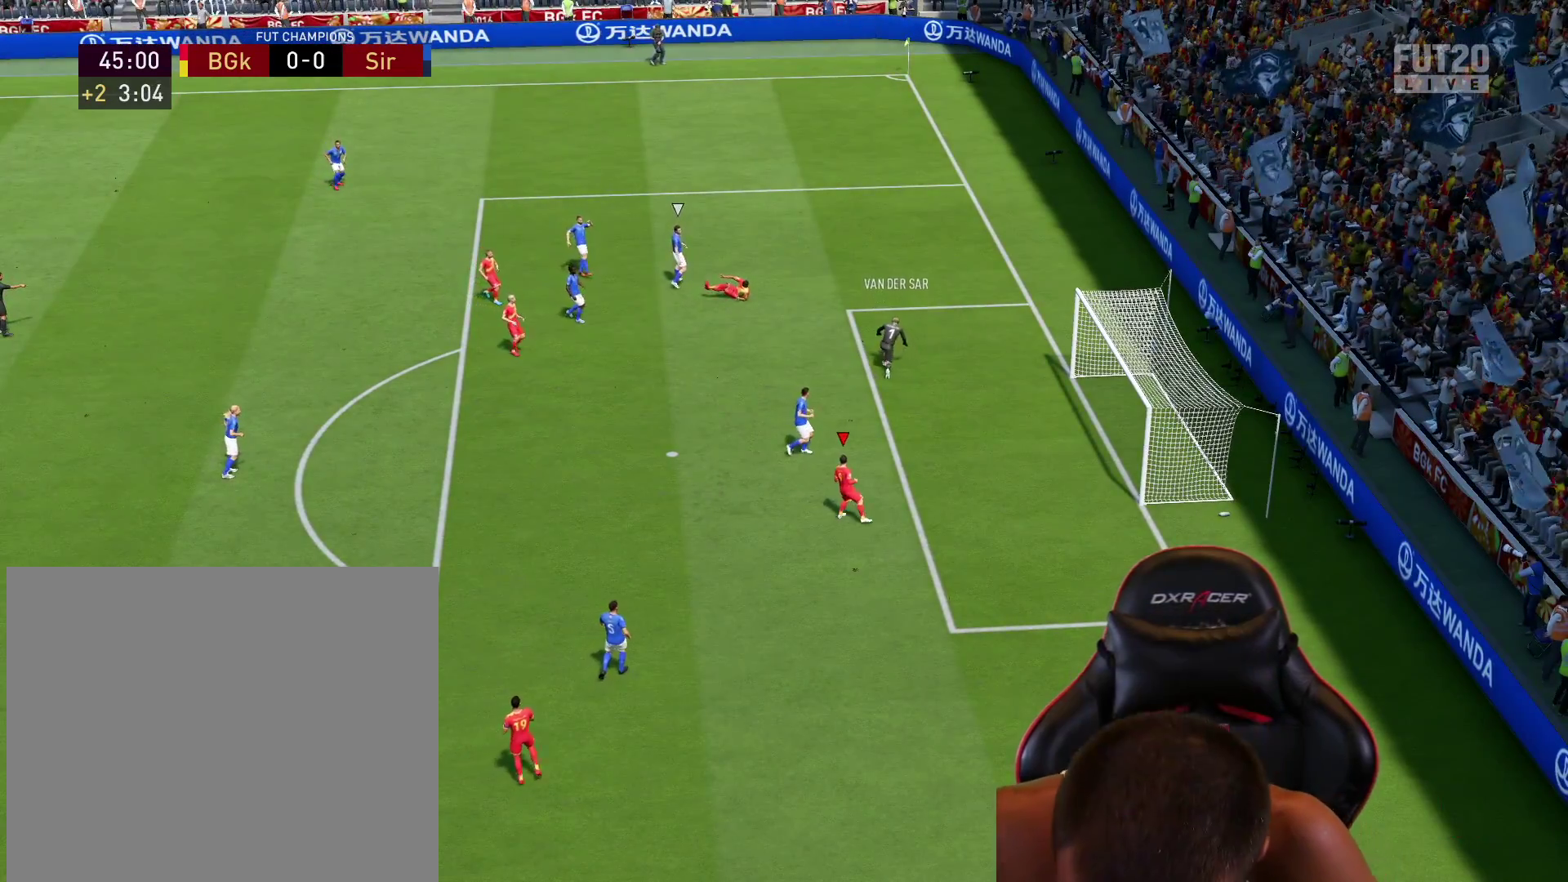
{"buttons": ["CROSS", "L2"], "left_stick": "up-left", "right_stick": "center", "events": [[400, "L2", "down"], [400, "left_stick", "up"], [450, "left_stick", "up-left"], [500, "CROSS", "down"]]}
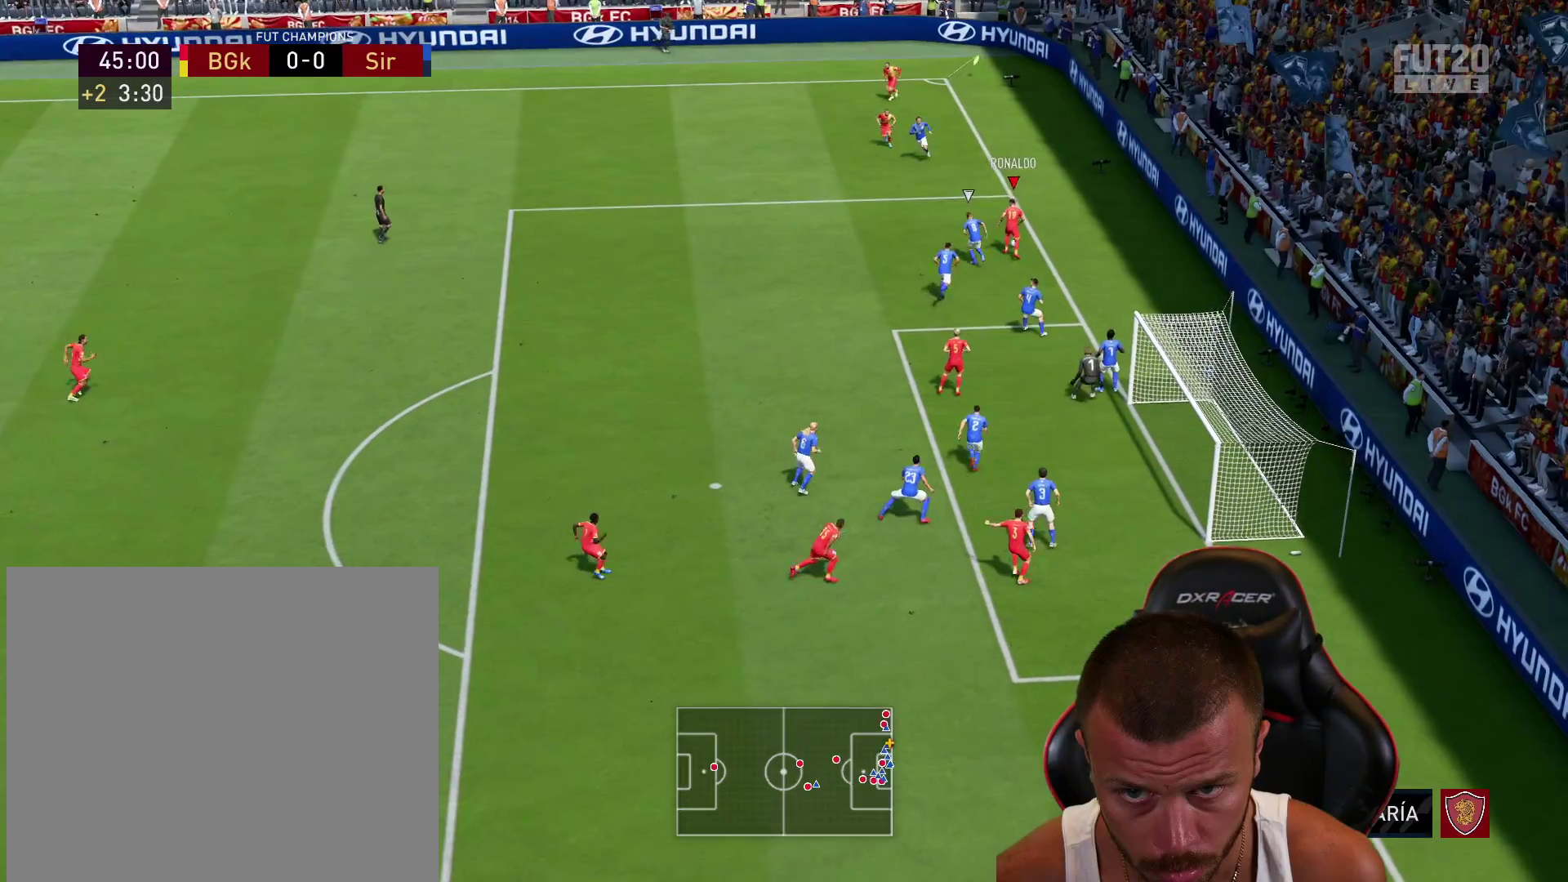
{"buttons": ["R2"], "left_stick": "down-left", "right_stick": "center", "events": [[101, "CROSS", "up"], [317, "L2", "up"], [334, "left_stick", "down-left"], [351, "R2", "down"]]}
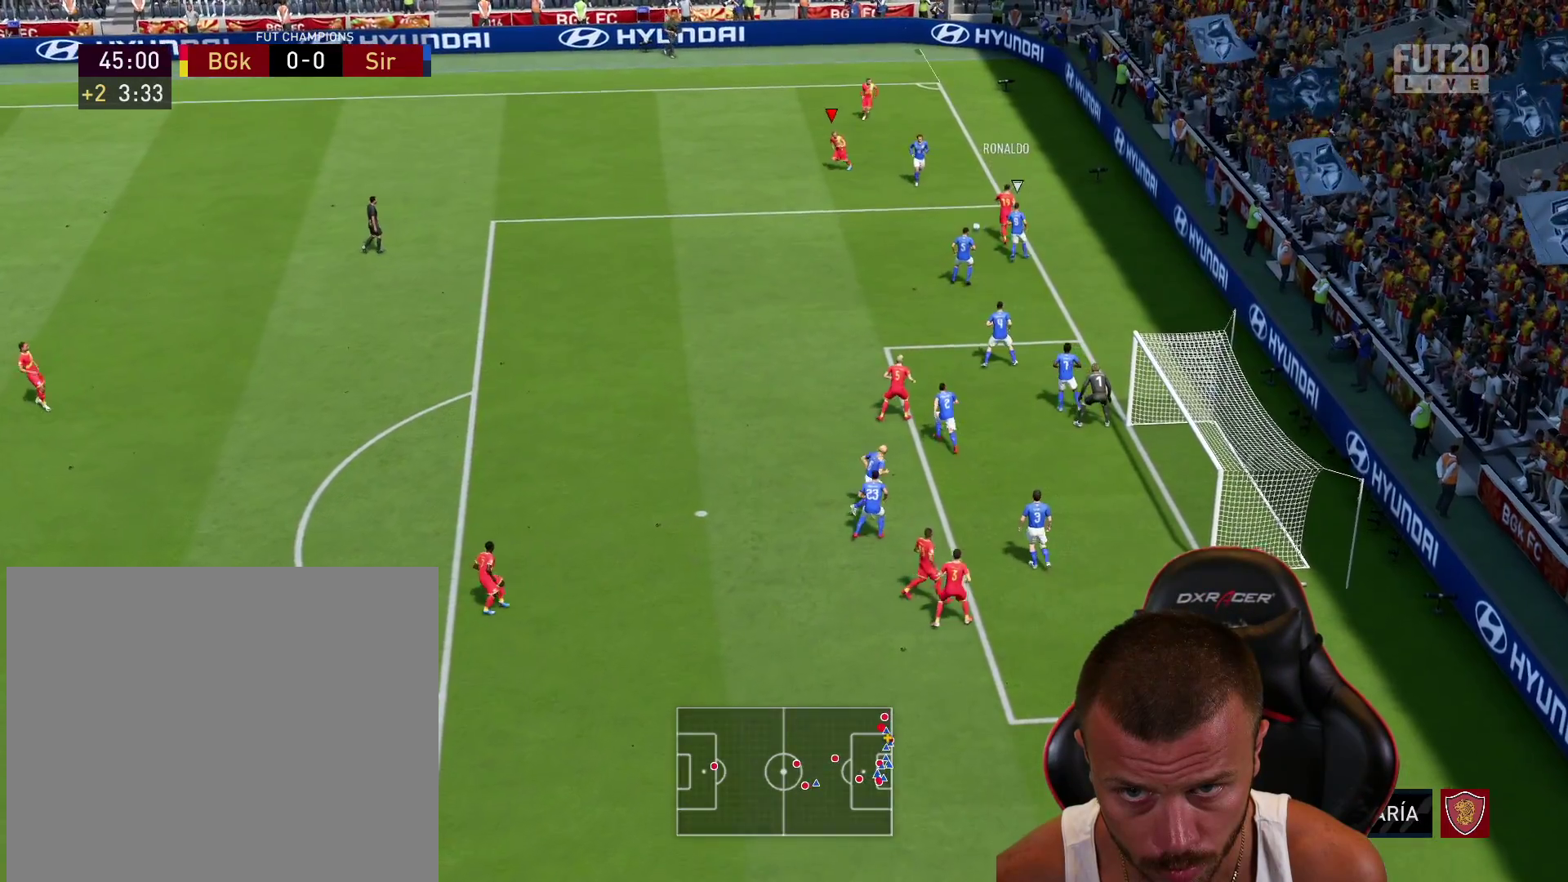
{"buttons": ["L3"], "left_stick": "down", "right_stick": "center", "events": [[217, "R2", "up"], [267, "CROSS", "down"], [300, "L3", "down"], [317, "left_stick", "down"], [434, "CROSS", "up"]]}
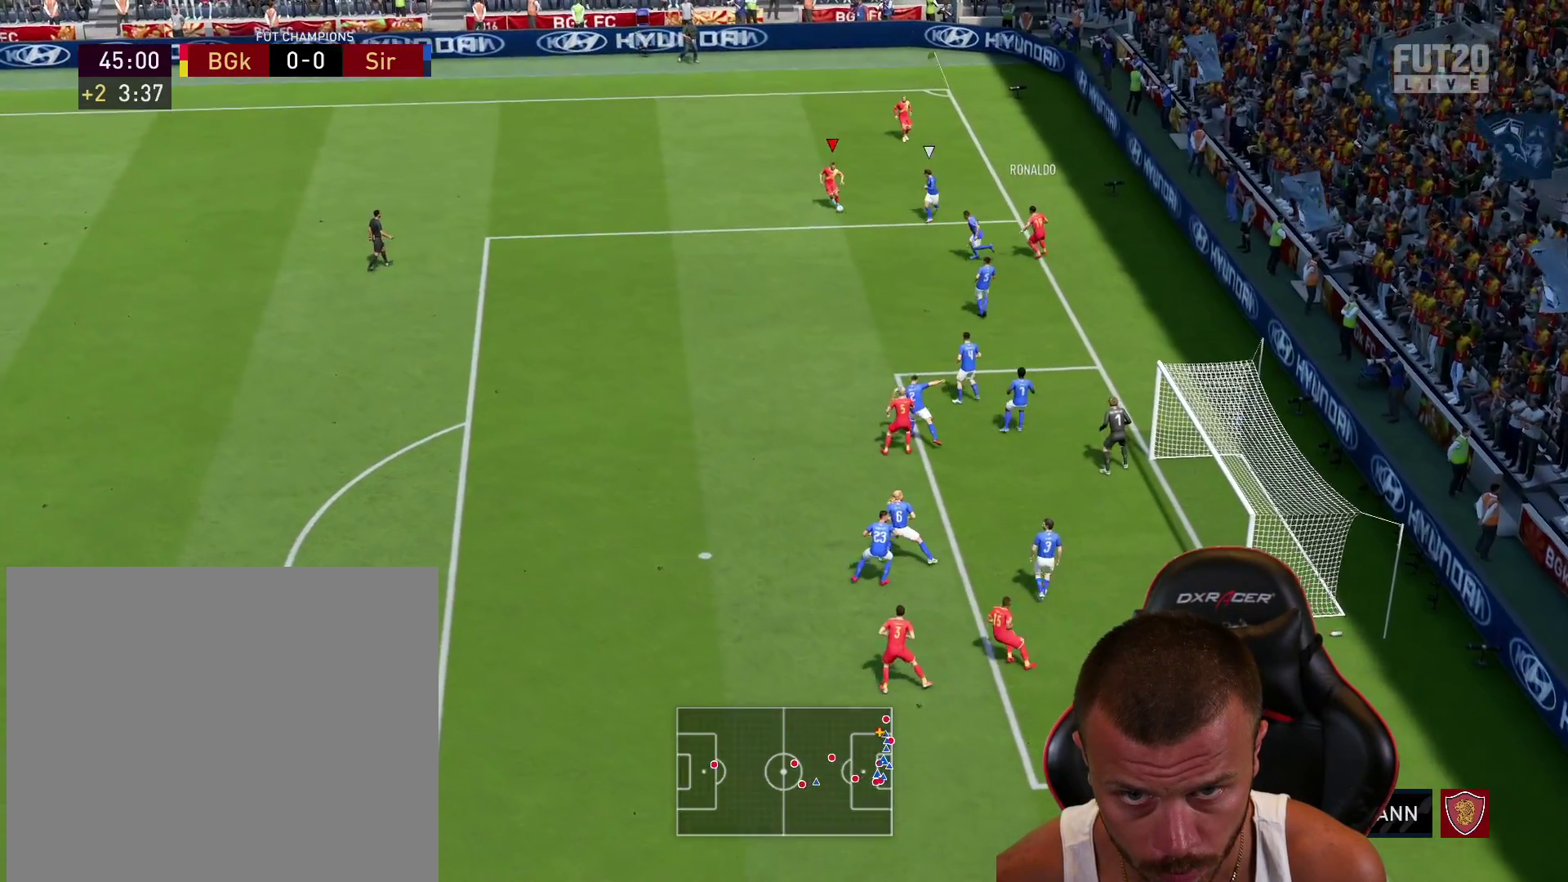
{"buttons": [], "left_stick": "up-right", "right_stick": "center", "events": [[117, "L3", "up"], [317, "left_stick", "down-left"], [468, "left_stick", "up-right"]]}
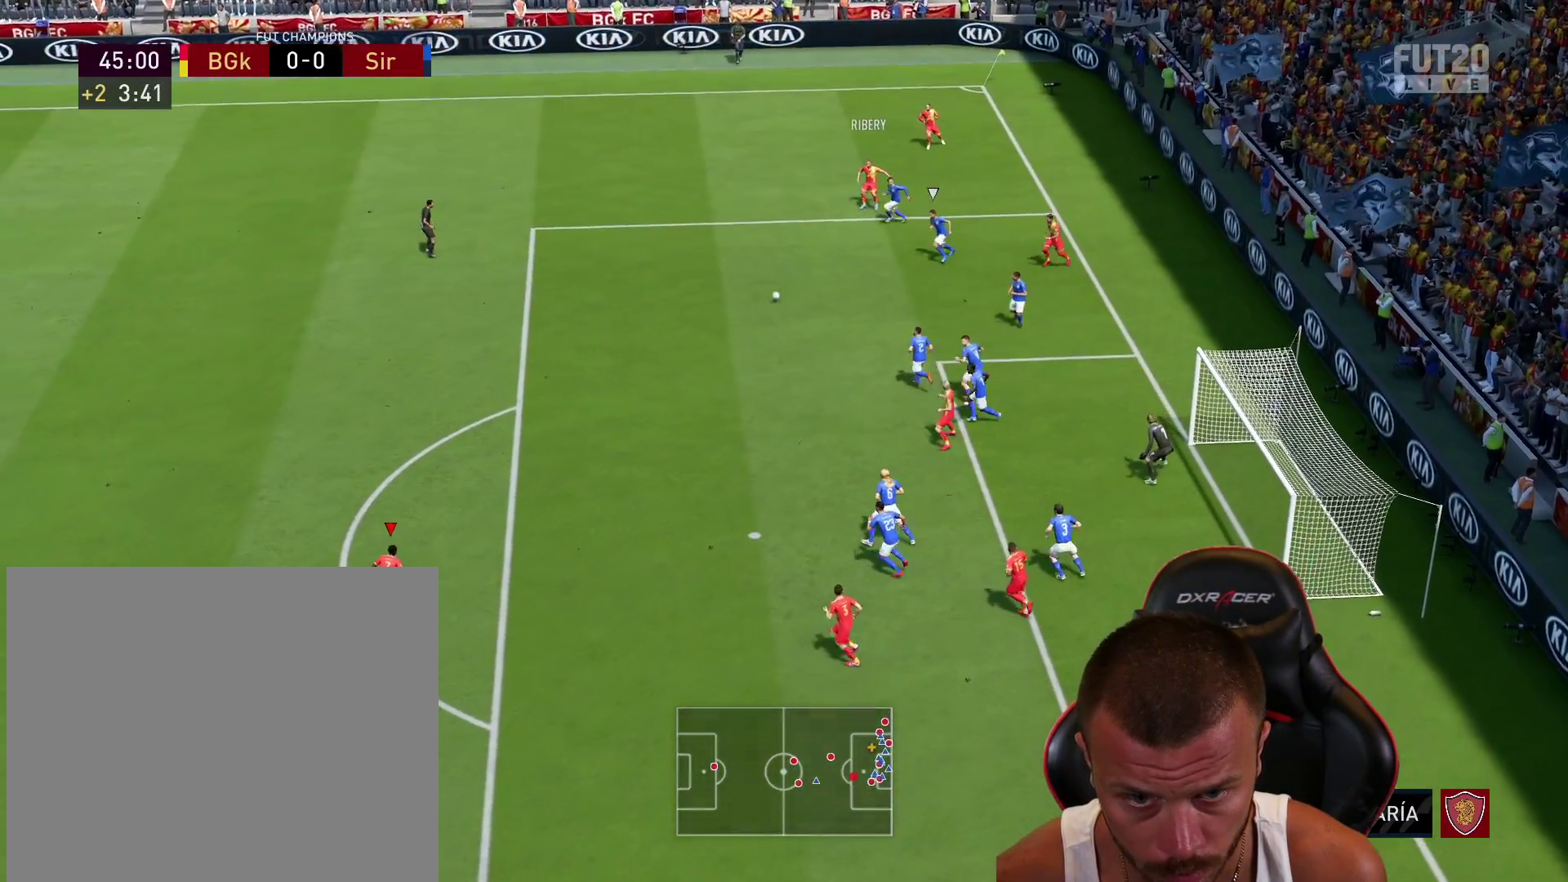
{"buttons": [], "left_stick": "up-right", "right_stick": "center", "events": []}
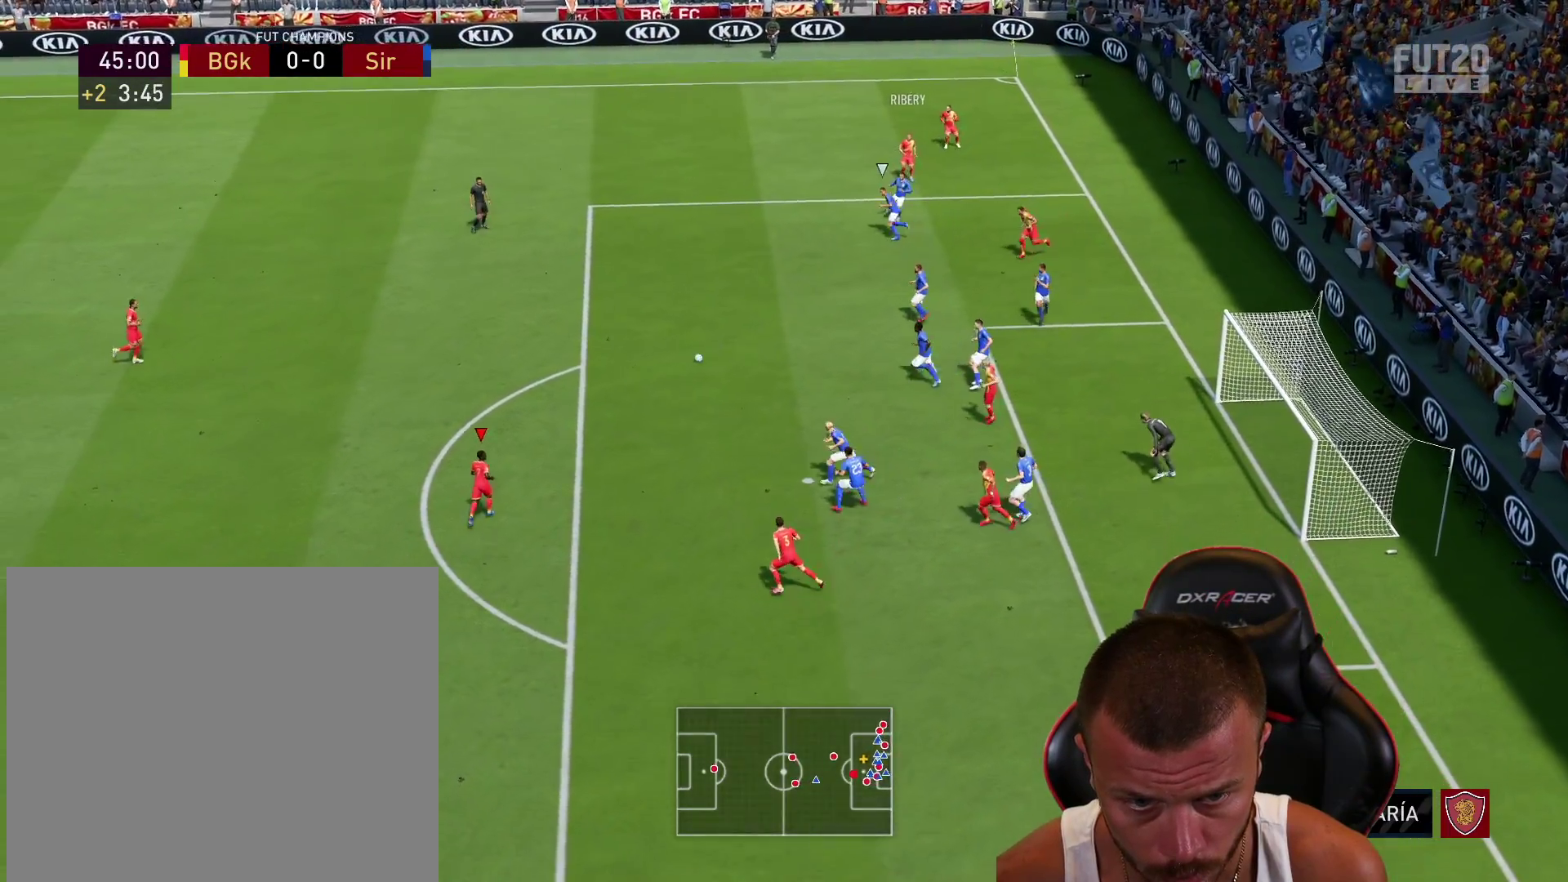
{"buttons": ["L3"], "left_stick": "down-right", "right_stick": "center", "events": [[51, "left_stick", "down-right"], [84, "CROSS", "down"], [101, "L3", "down"], [201, "CROSS", "up"]]}
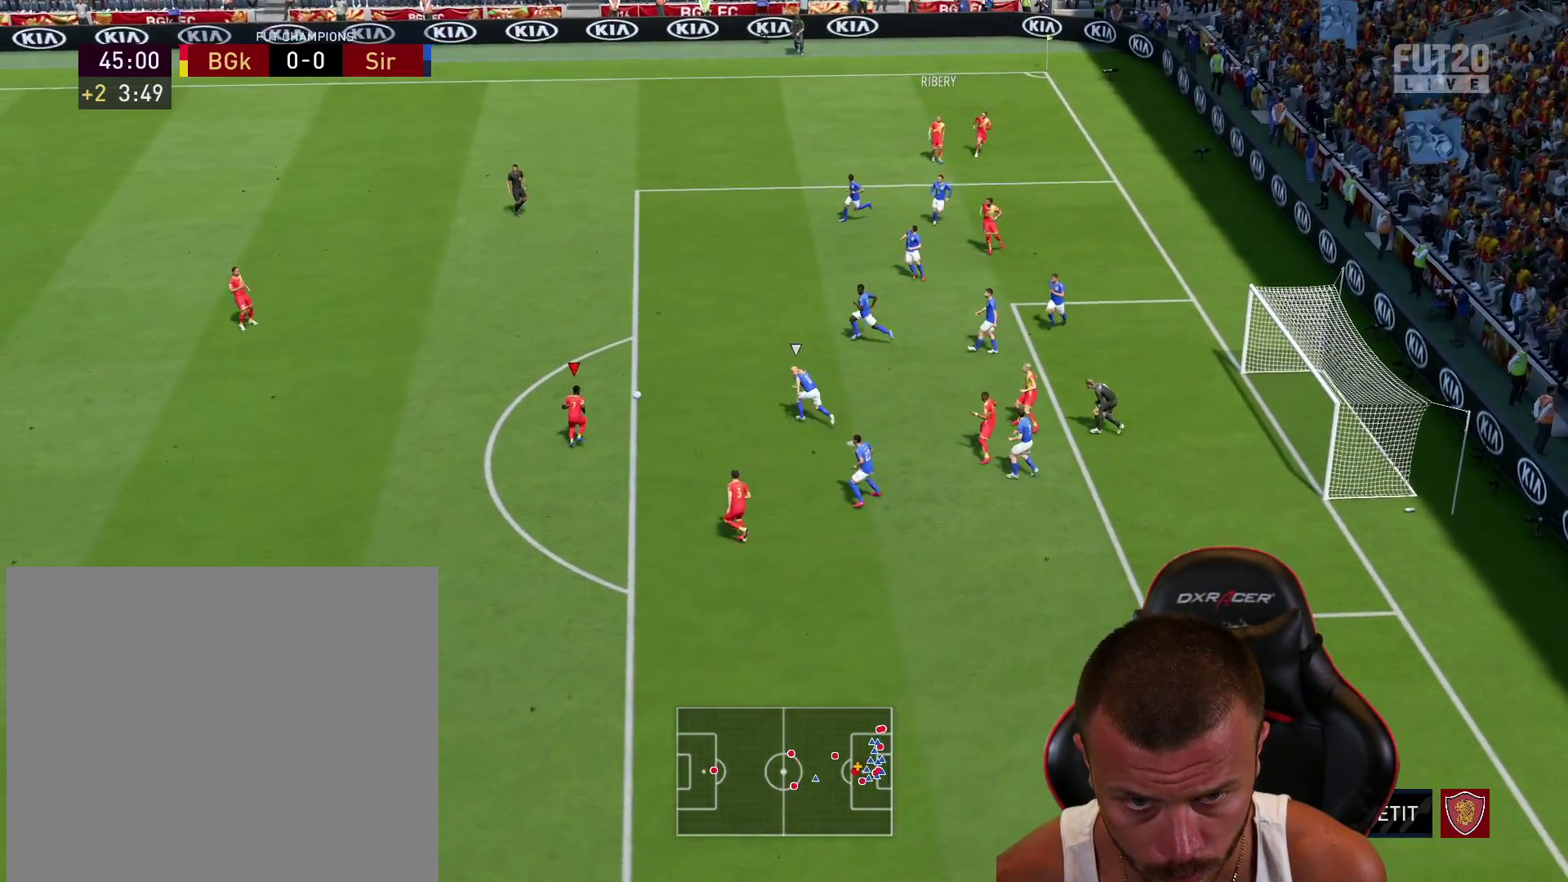
{"buttons": [], "left_stick": "up-right", "right_stick": "center", "events": [[67, "L3", "up"], [150, "left_stick", "up-right"], [317, "CROSS", "down"], [467, "CROSS", "up"]]}
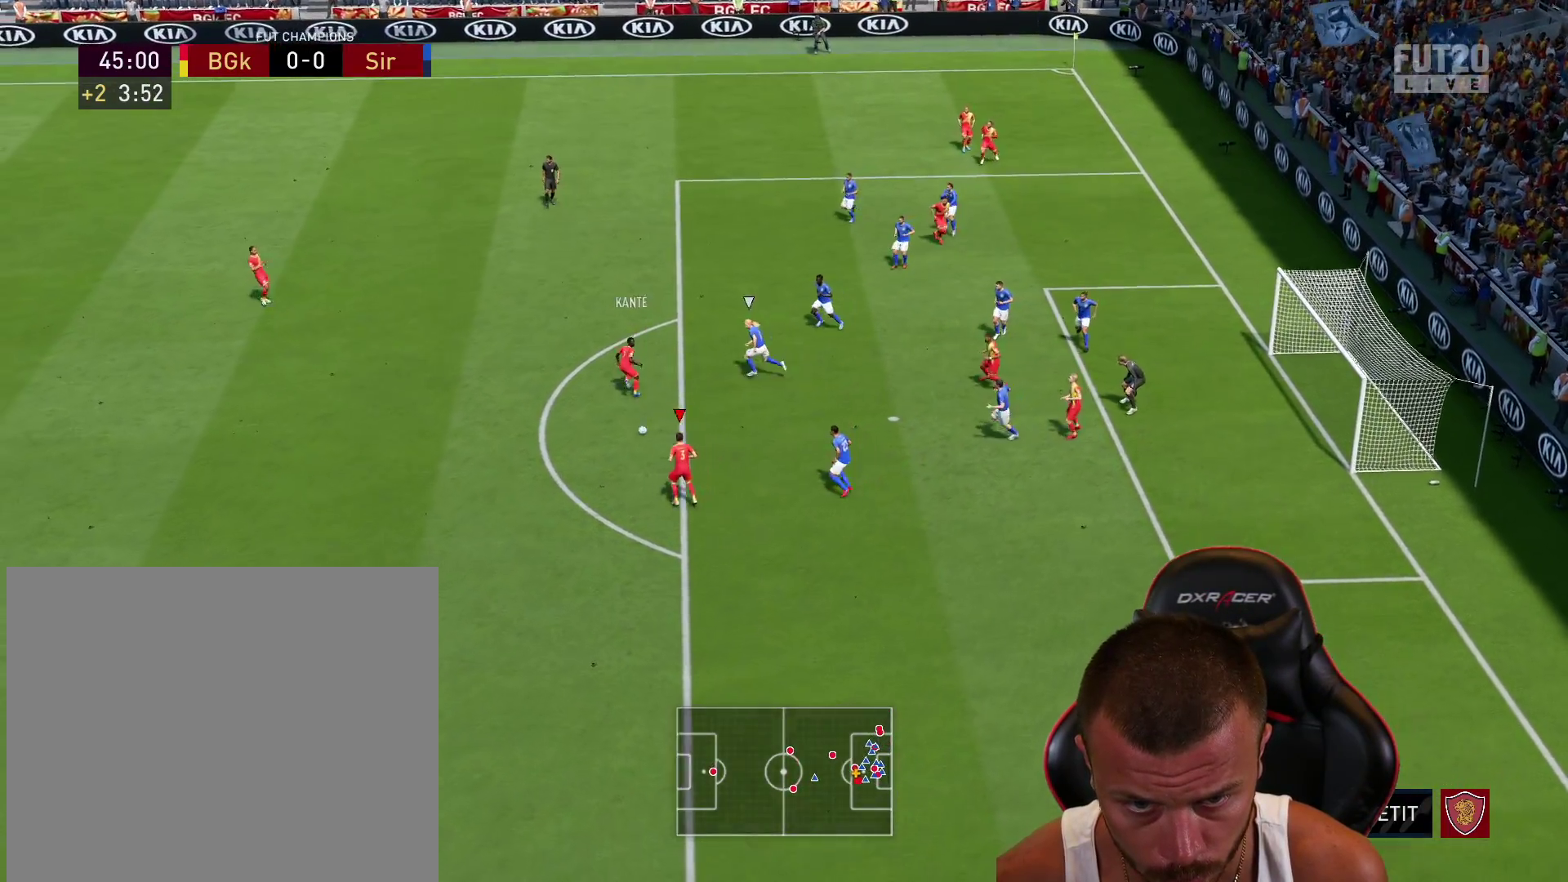
{"buttons": ["L3"], "left_stick": "down-right", "right_stick": "center", "events": [[334, "left_stick", "down-right"], [468, "L3", "down"]]}
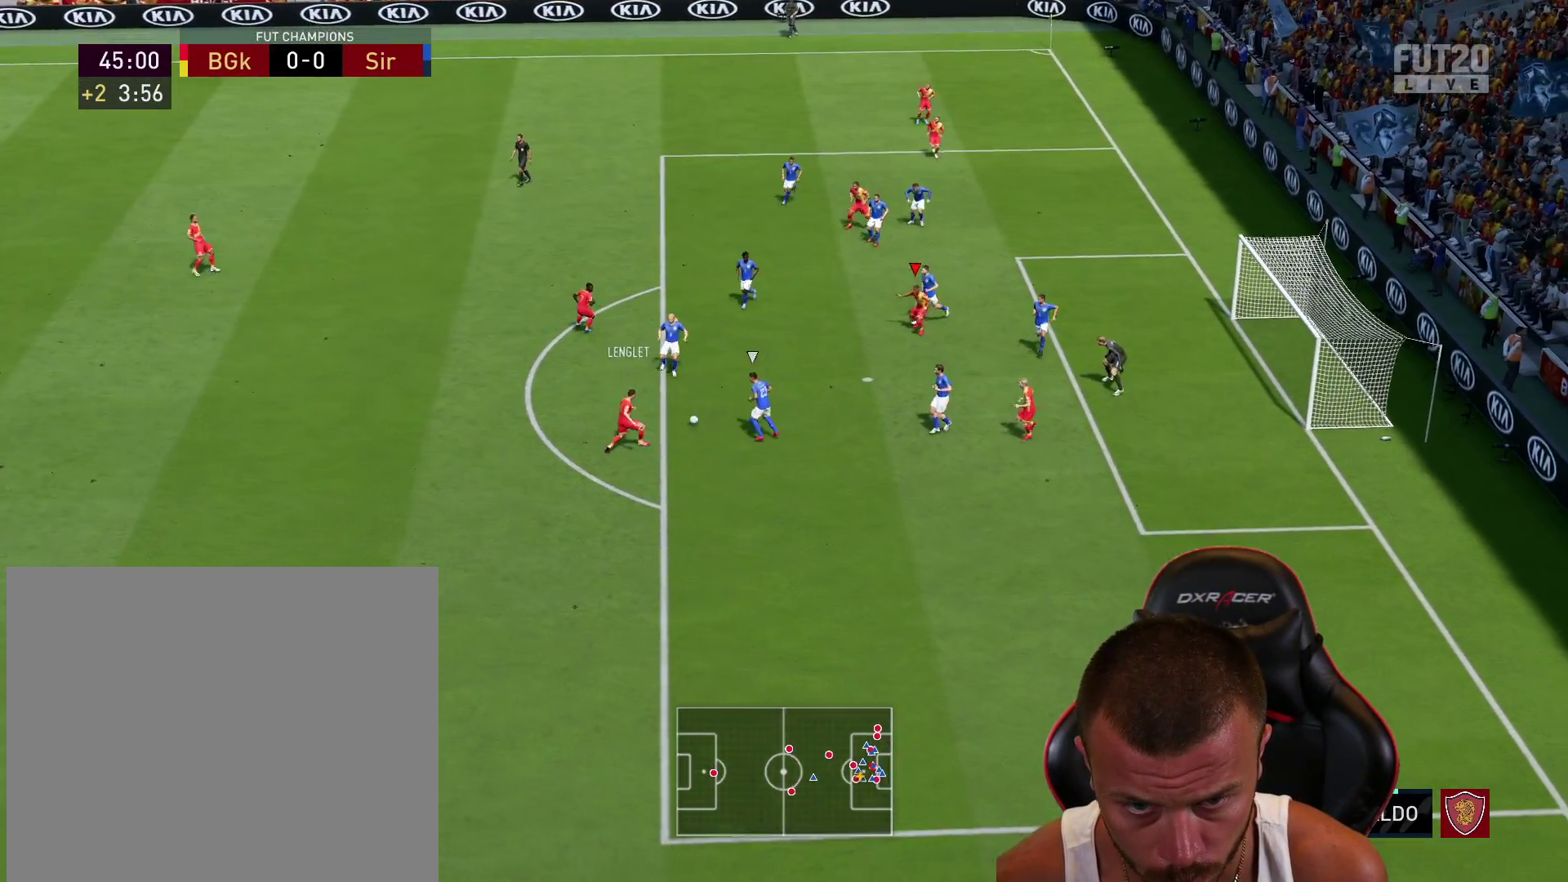
{"buttons": ["L3"], "left_stick": "down-right", "right_stick": "center", "events": [[50, "CIRCLE", "down"], [50, "left_stick", "down"], [183, "left_stick", "down-right"], [250, "CIRCLE", "up"]]}
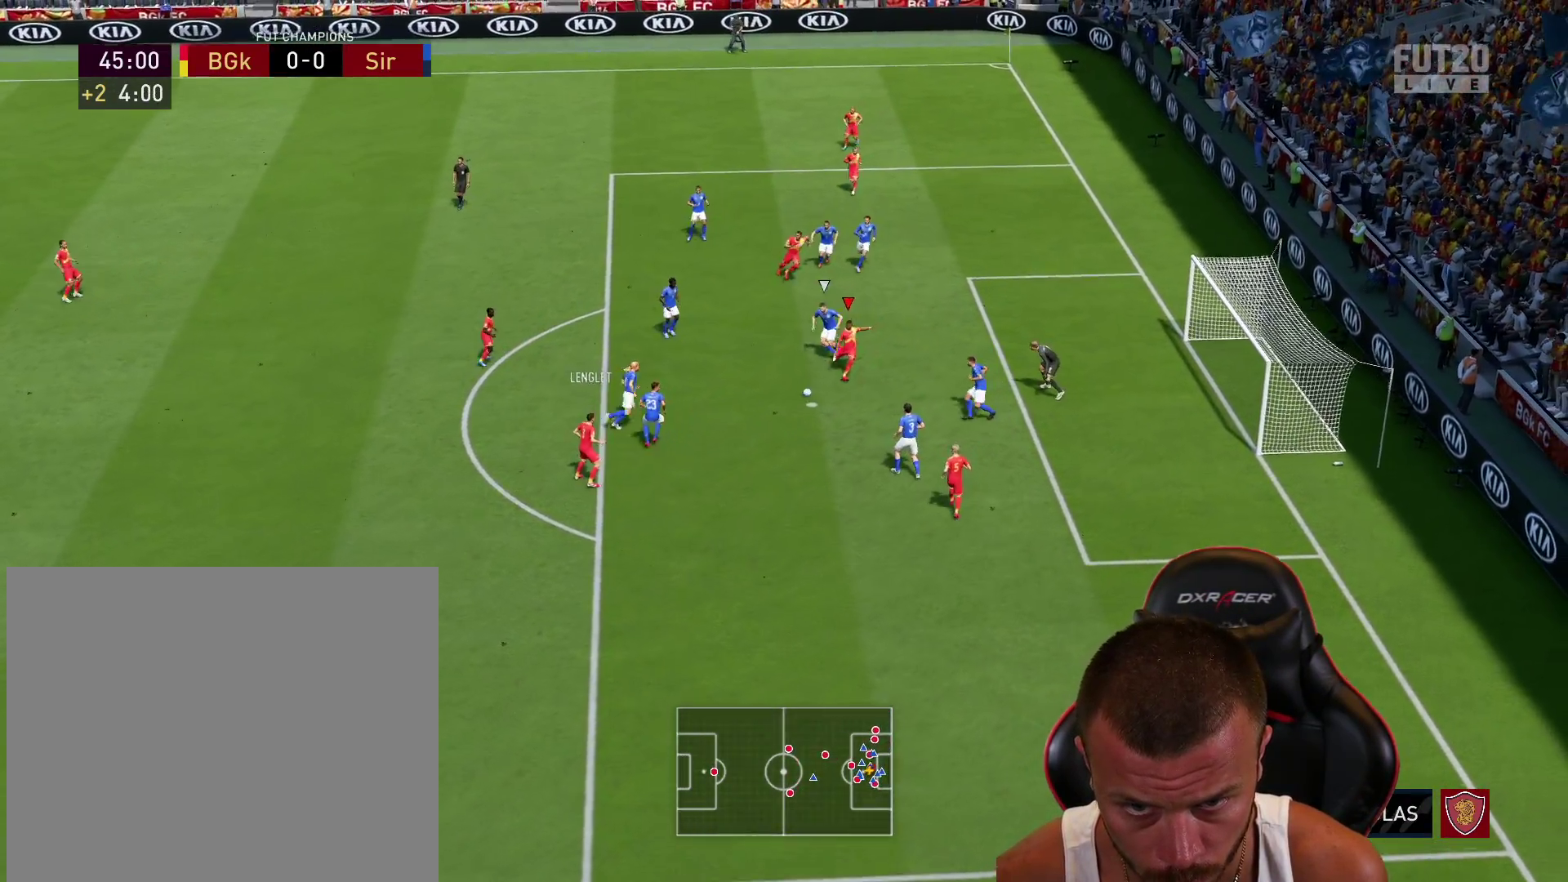
{"buttons": ["L3"], "left_stick": "down-right", "right_stick": "center", "events": []}
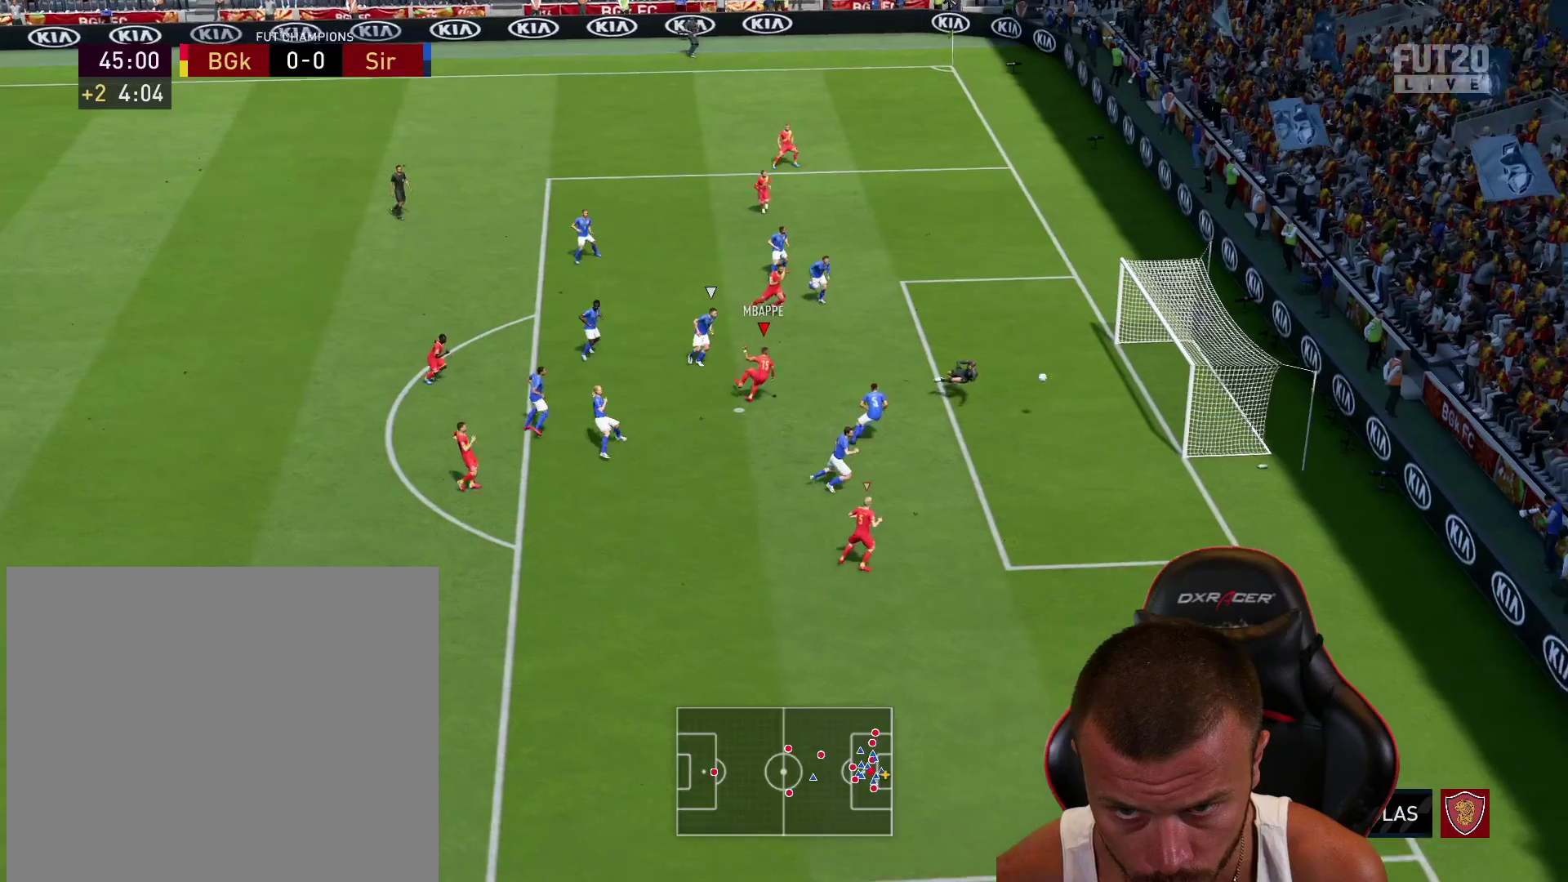
{"buttons": ["L3"], "left_stick": "down-right", "right_stick": "center", "events": []}
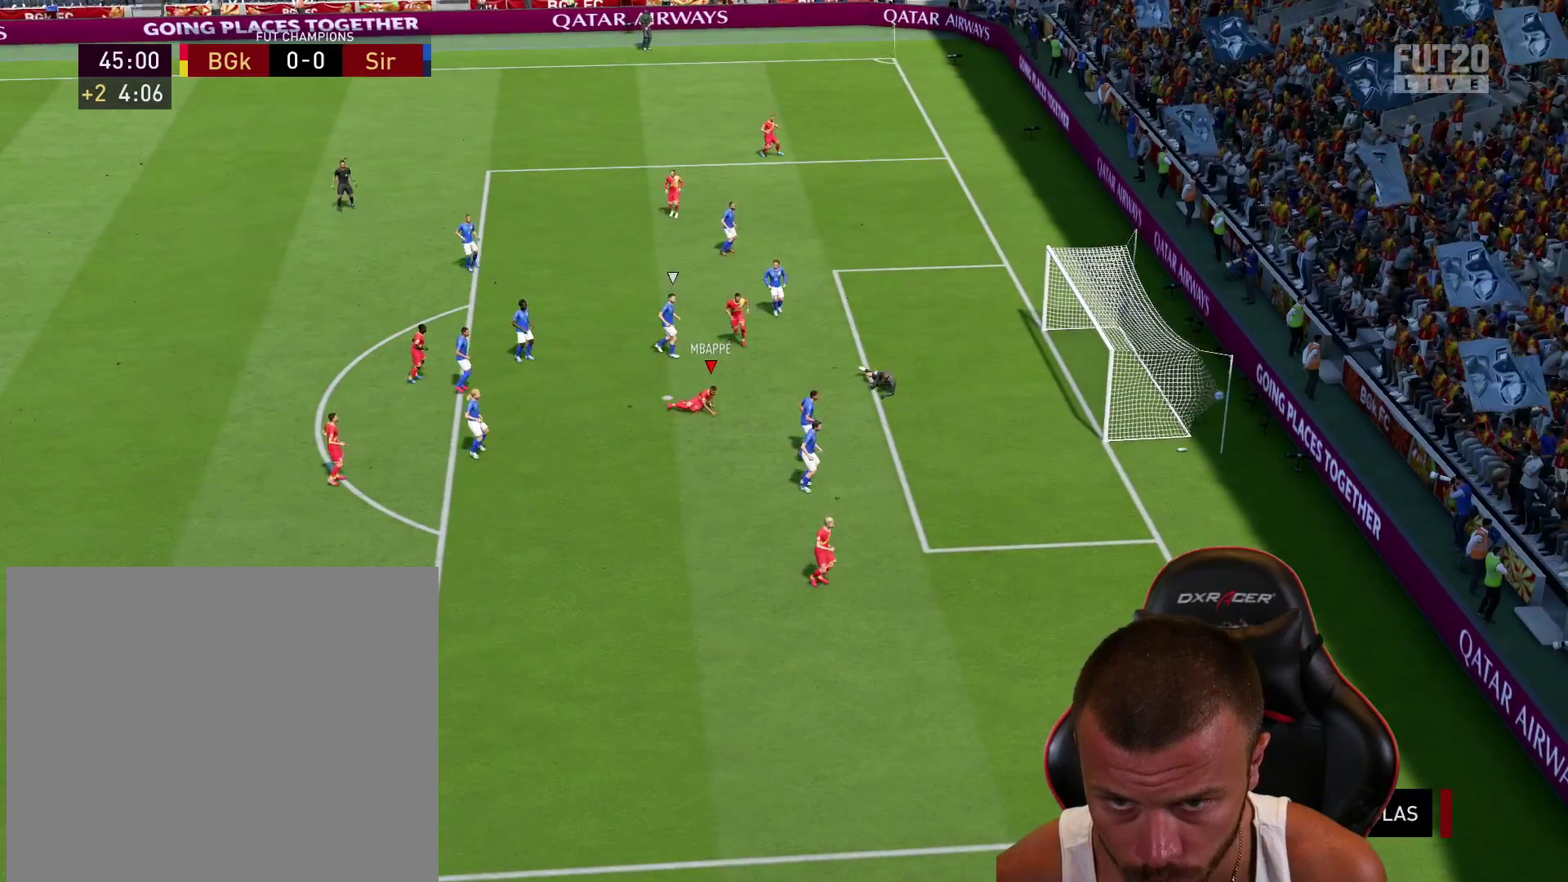
{"buttons": ["CROSS", "L1", "R2"], "left_stick": "down", "right_stick": "center", "events": [[101, "R2", "down"], [117, "L1", "down"], [134, "CROSS", "down"], [217, "L1", "up"], [234, "CROSS", "up"], [301, "L1", "down"], [317, "CROSS", "down"], [384, "CROSS", "up"], [384, "L1", "up"], [384, "L3", "up"], [401, "left_stick", "down"], [451, "CROSS", "down"], [468, "L1", "down"]]}
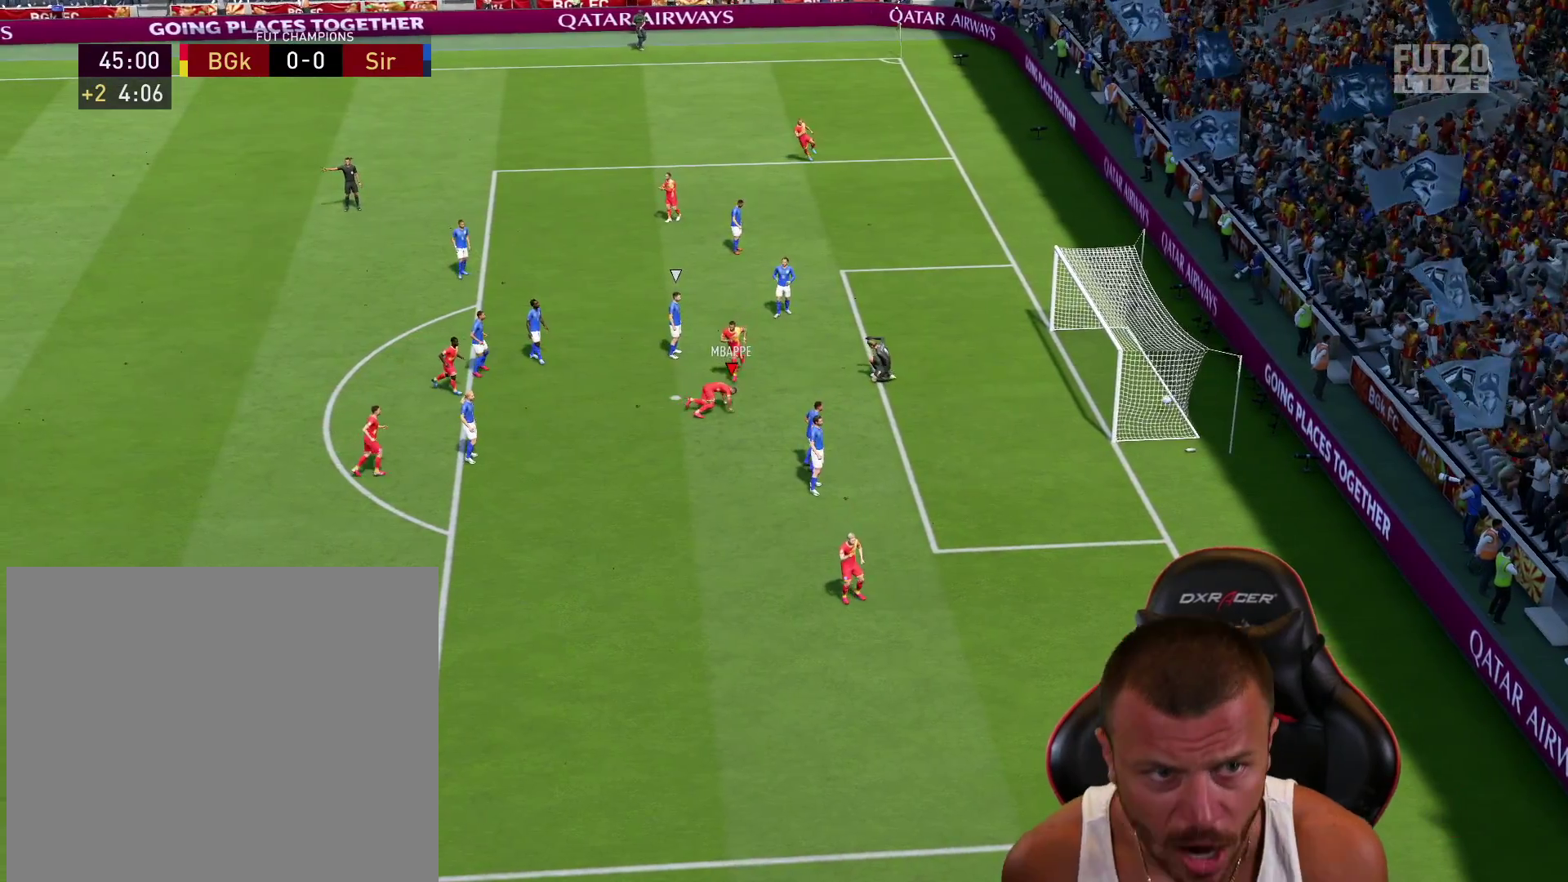
{"buttons": [], "left_stick": "center", "right_stick": "center", "events": [[50, "CROSS", "up"], [50, "L1", "up"], [117, "CROSS", "down"], [117, "L1", "down"], [234, "CROSS", "up"], [250, "L1", "up"], [384, "R2", "up"], [400, "left_stick", "center"]]}
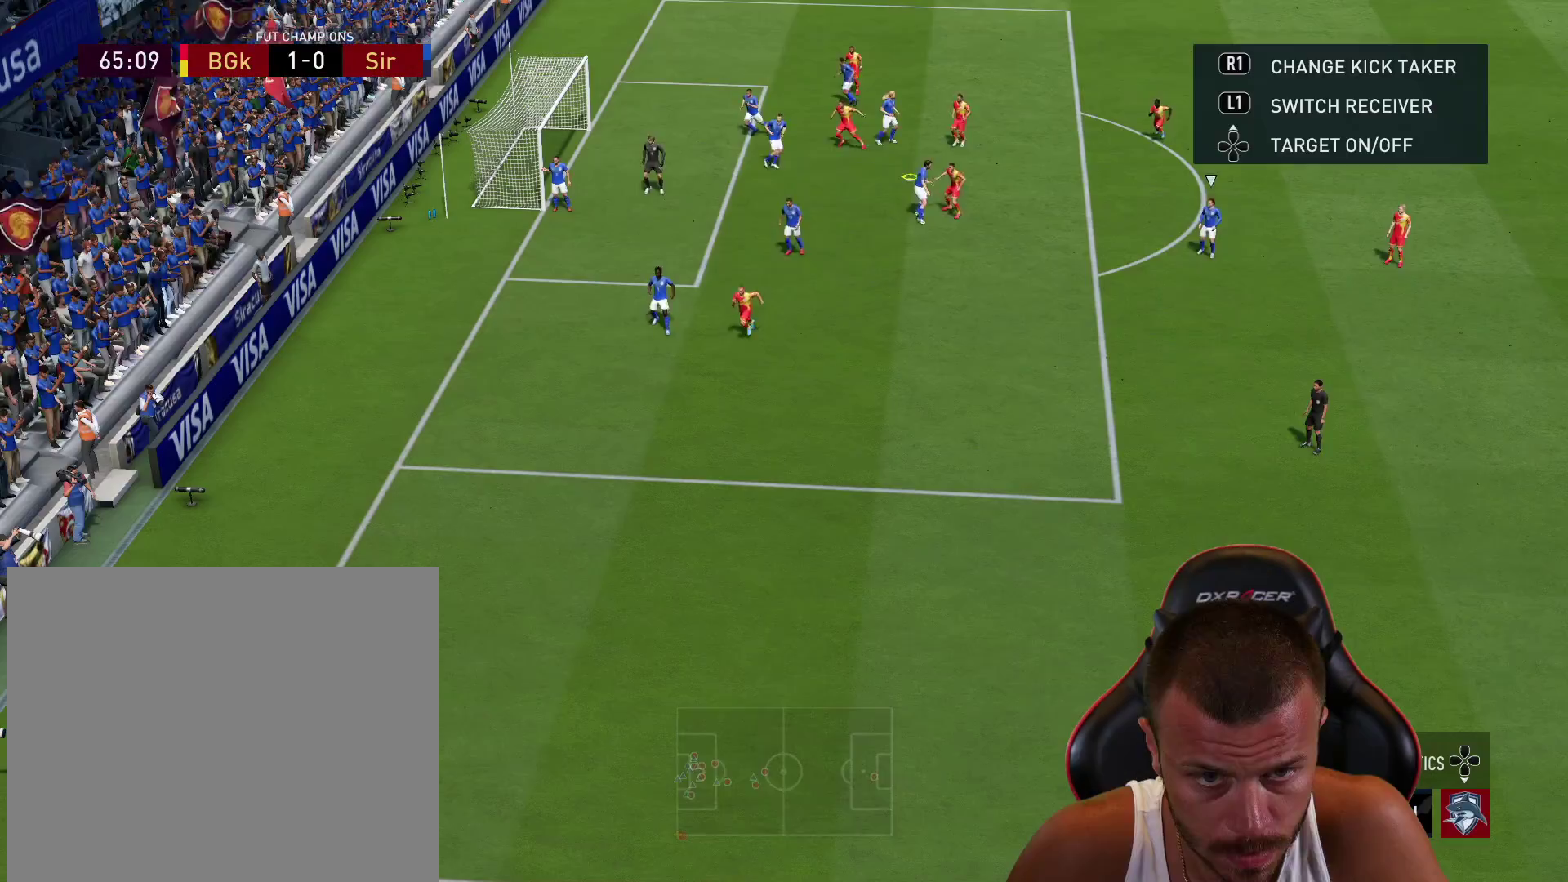
{"buttons": [], "left_stick": "up-right", "right_stick": "center", "events": [[101, "CROSS", "down"], [167, "CROSS", "up"], [184, "left_stick", "up-right"]]}
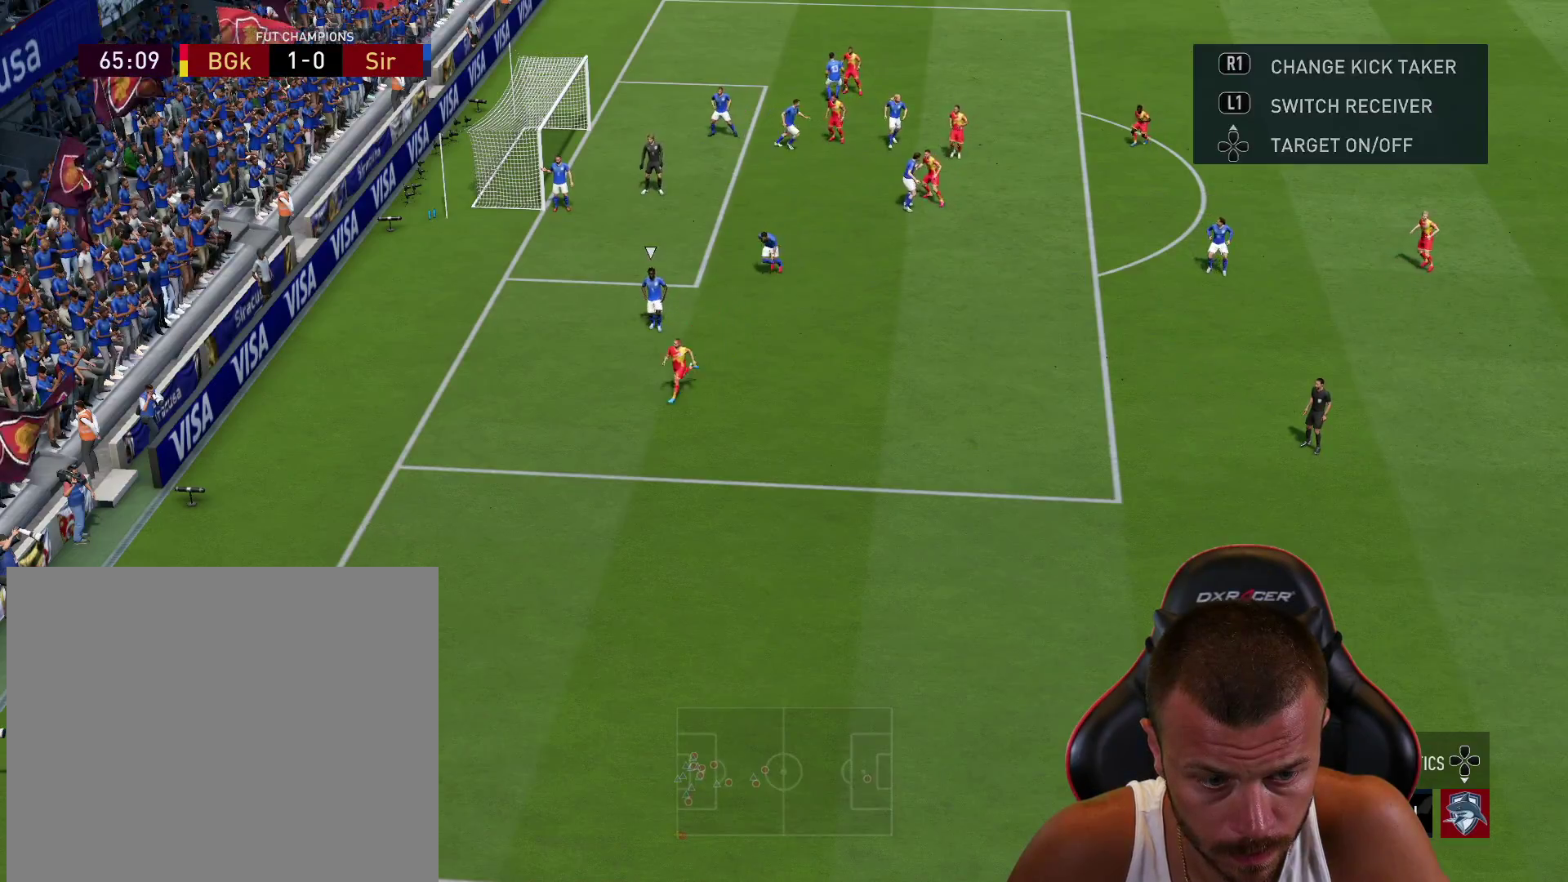
{"buttons": [], "left_stick": "center", "right_stick": "center", "events": [[117, "left_stick", "center"]]}
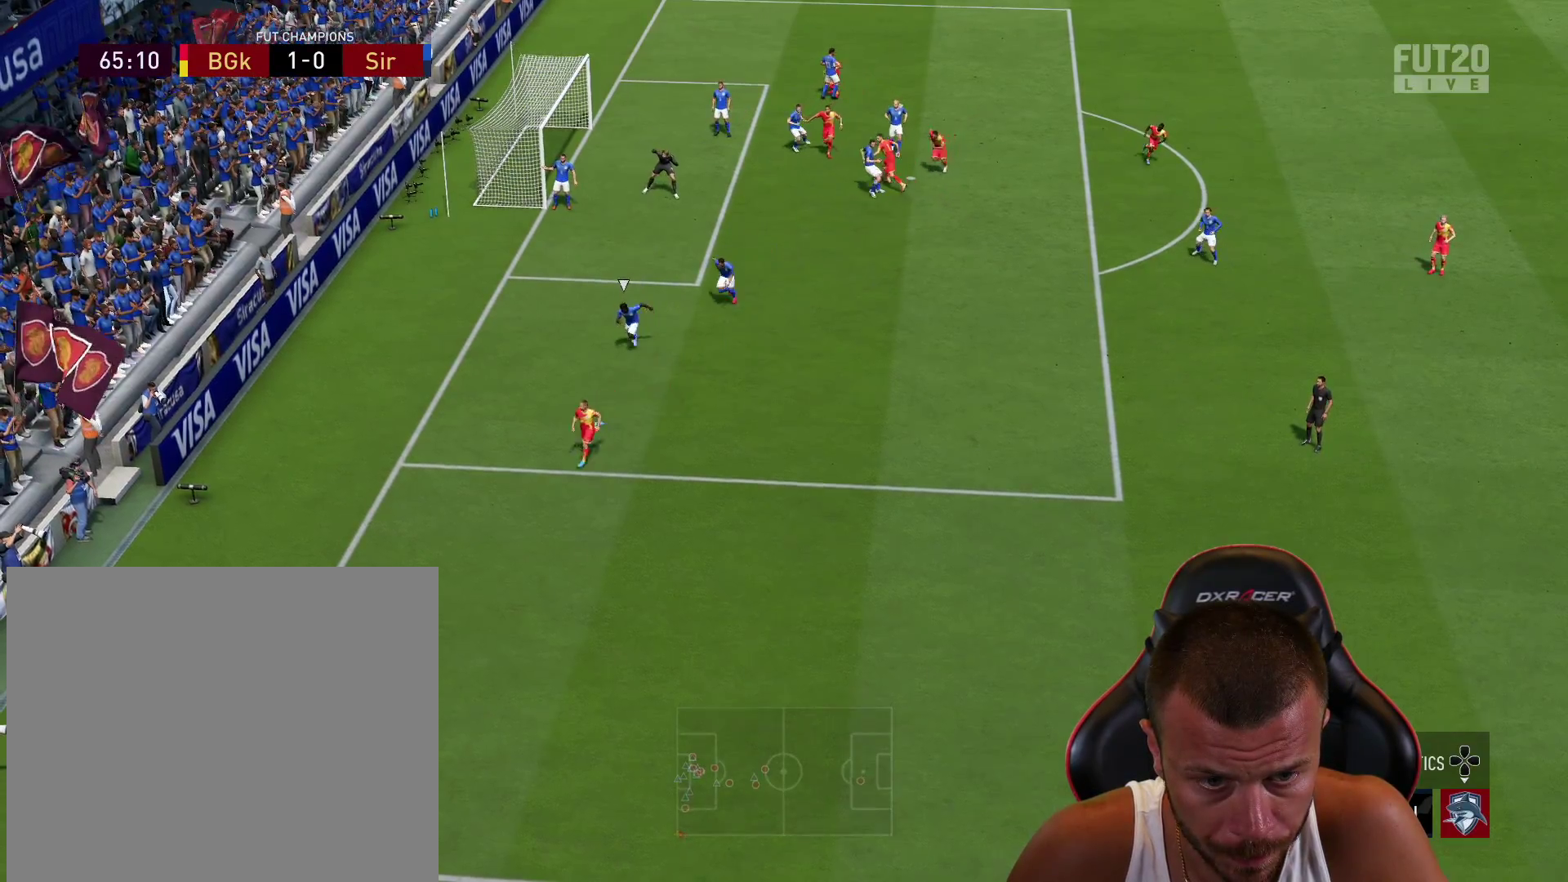
{"buttons": [], "left_stick": "up-right", "right_stick": "center", "events": [[51, "left_stick", "up"], [134, "left_stick", "up-right"]]}
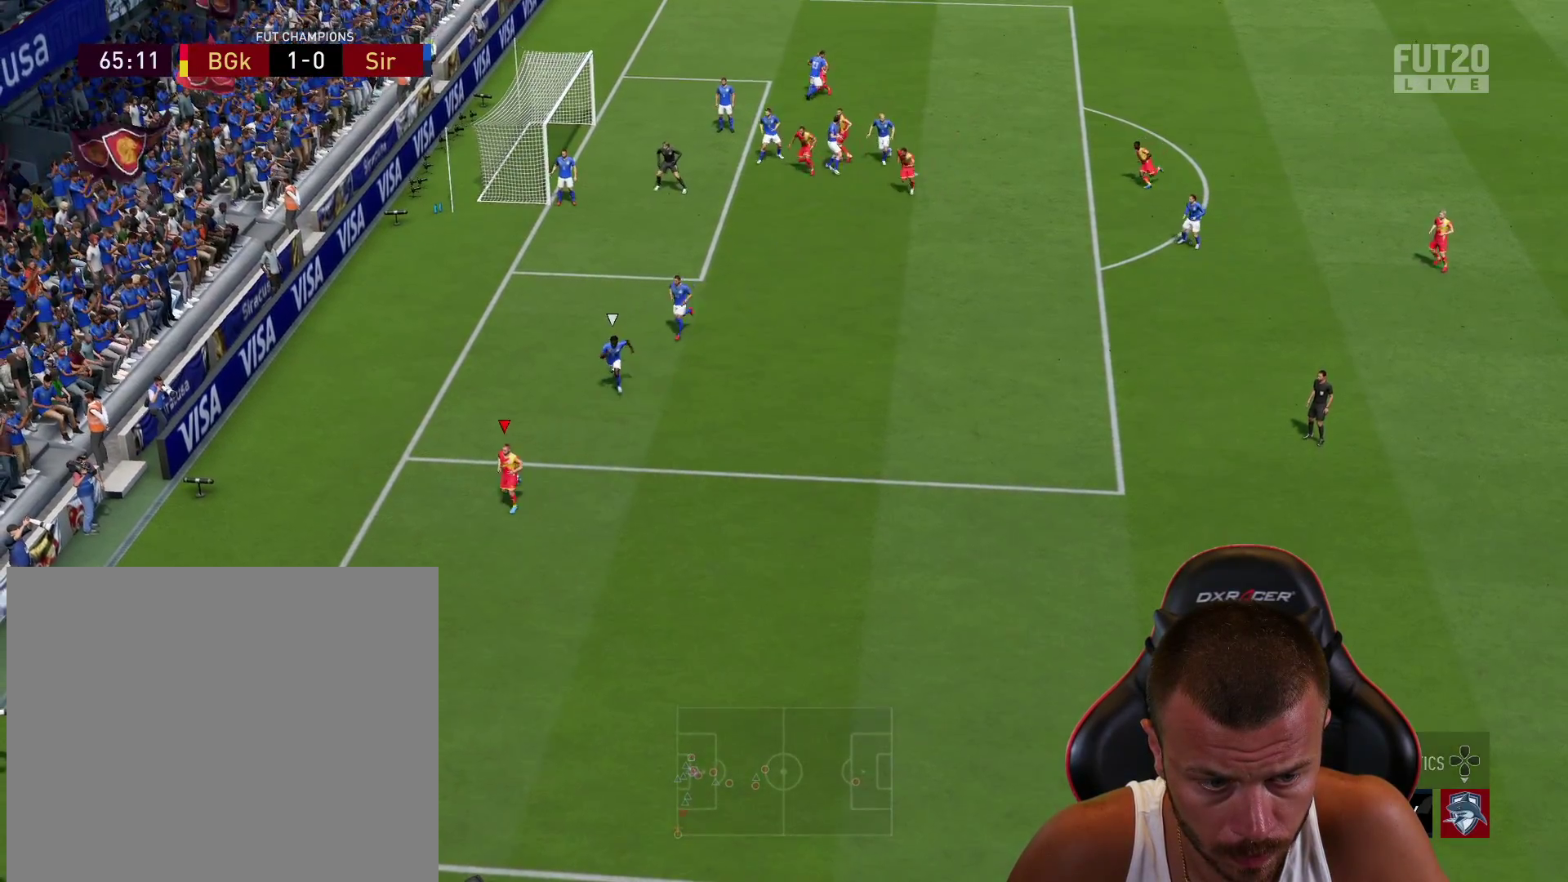
{"buttons": [], "left_stick": "up-right", "right_stick": "center", "events": []}
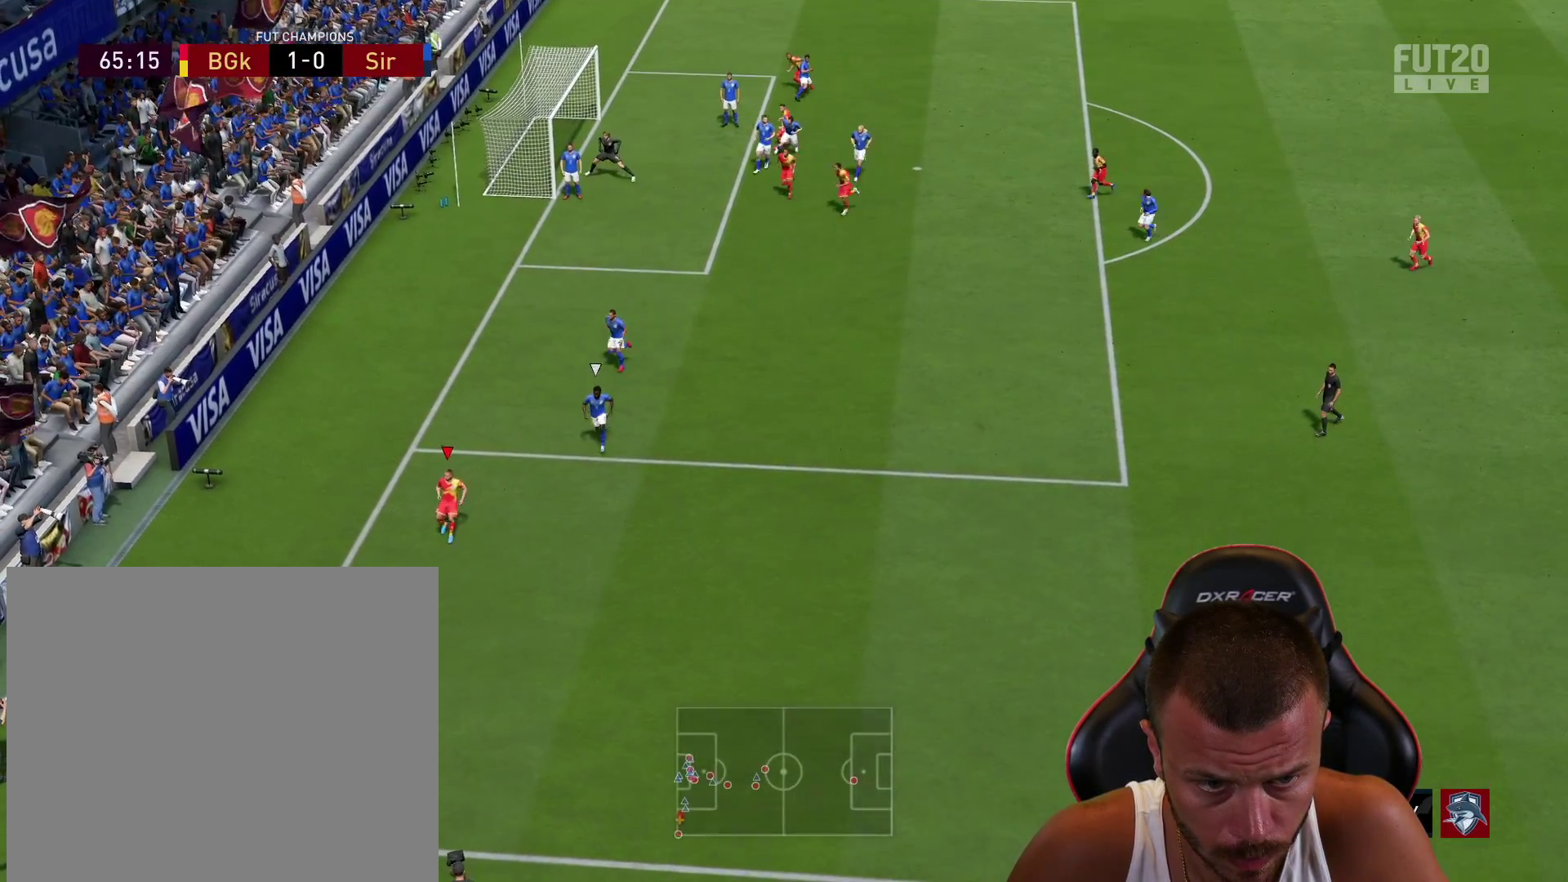
{"buttons": [], "left_stick": "up-right", "right_stick": "up", "events": [[167, "right_stick", "left"], [301, "right_stick", "down"], [384, "right_stick", "right"], [501, "right_stick", "up"]]}
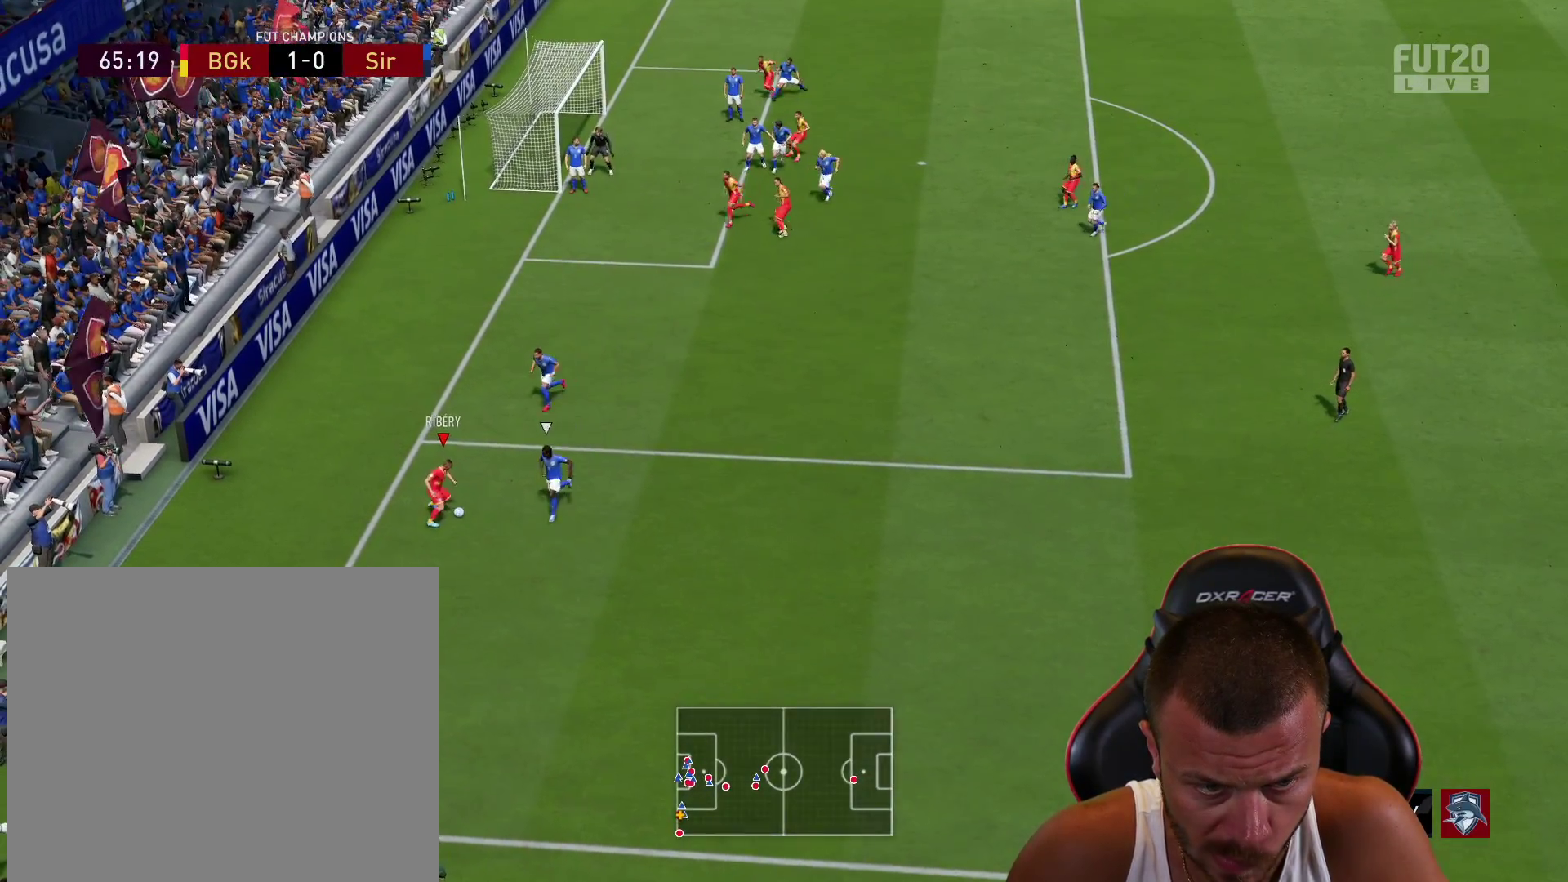
{"buttons": ["R2"], "left_stick": "up-right", "right_stick": "center", "events": [[33, "right_stick", "center"], [83, "R2", "down"]]}
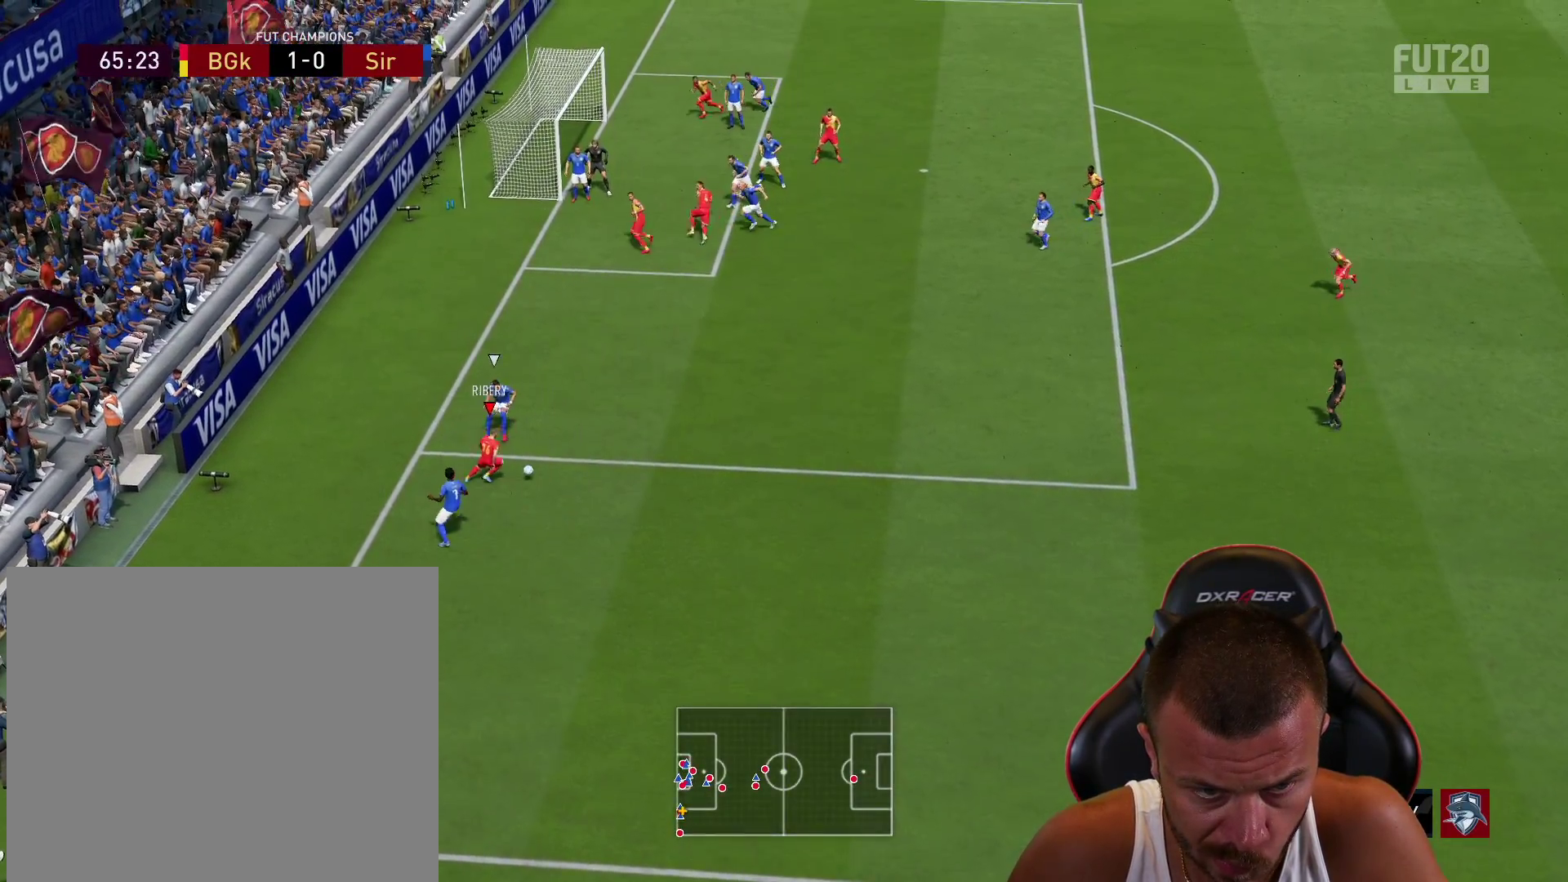
{"buttons": ["R2"], "left_stick": "up-right", "right_stick": "center", "events": []}
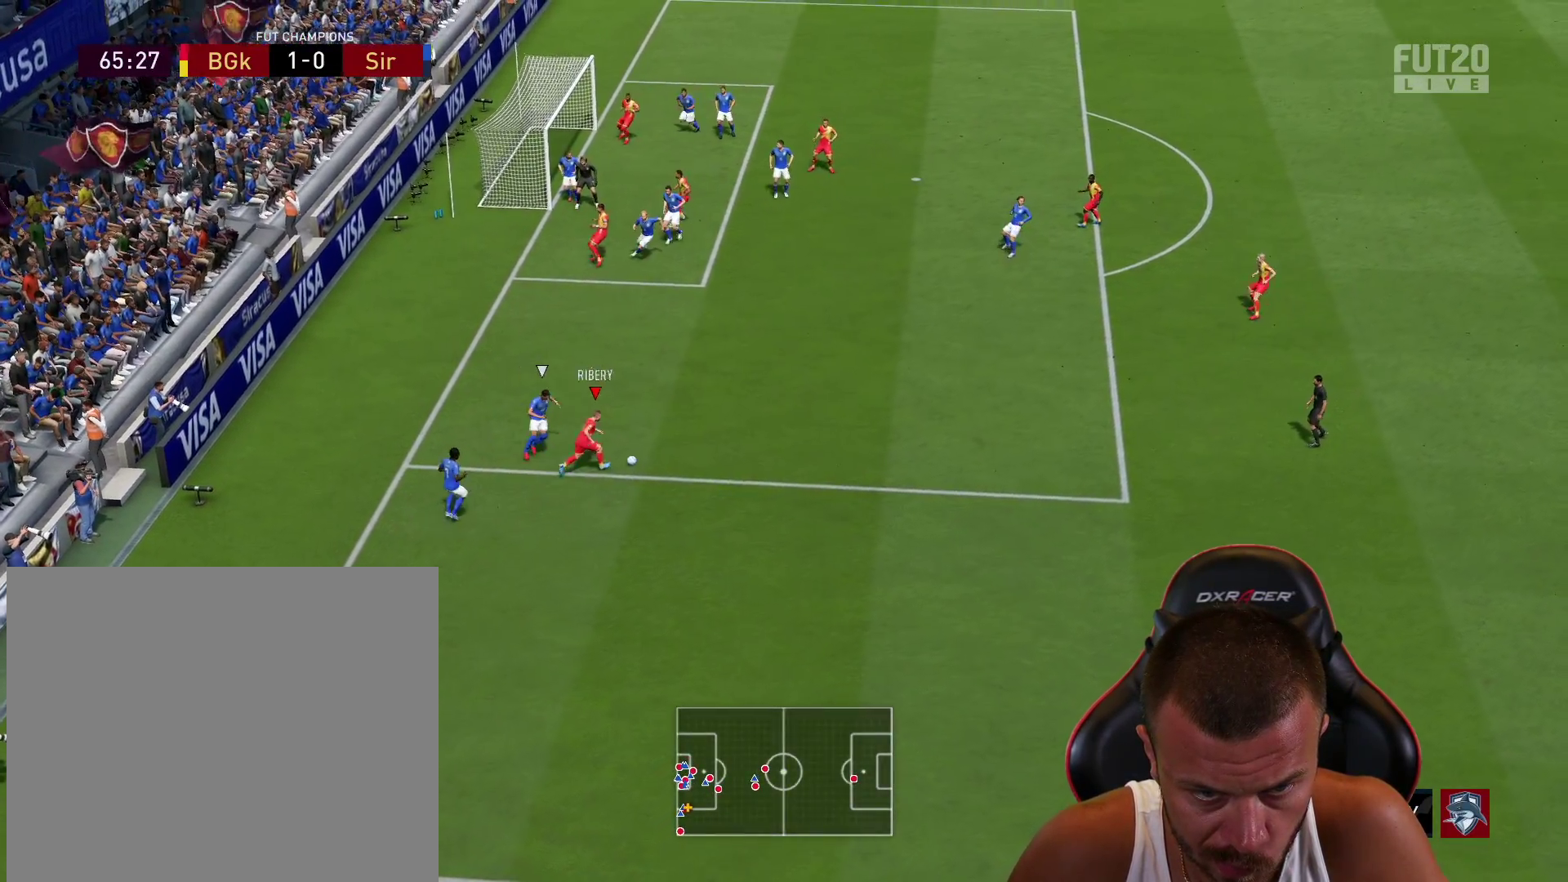
{"buttons": [], "left_stick": "up-right", "right_stick": "center", "events": [[284, "R2", "up"]]}
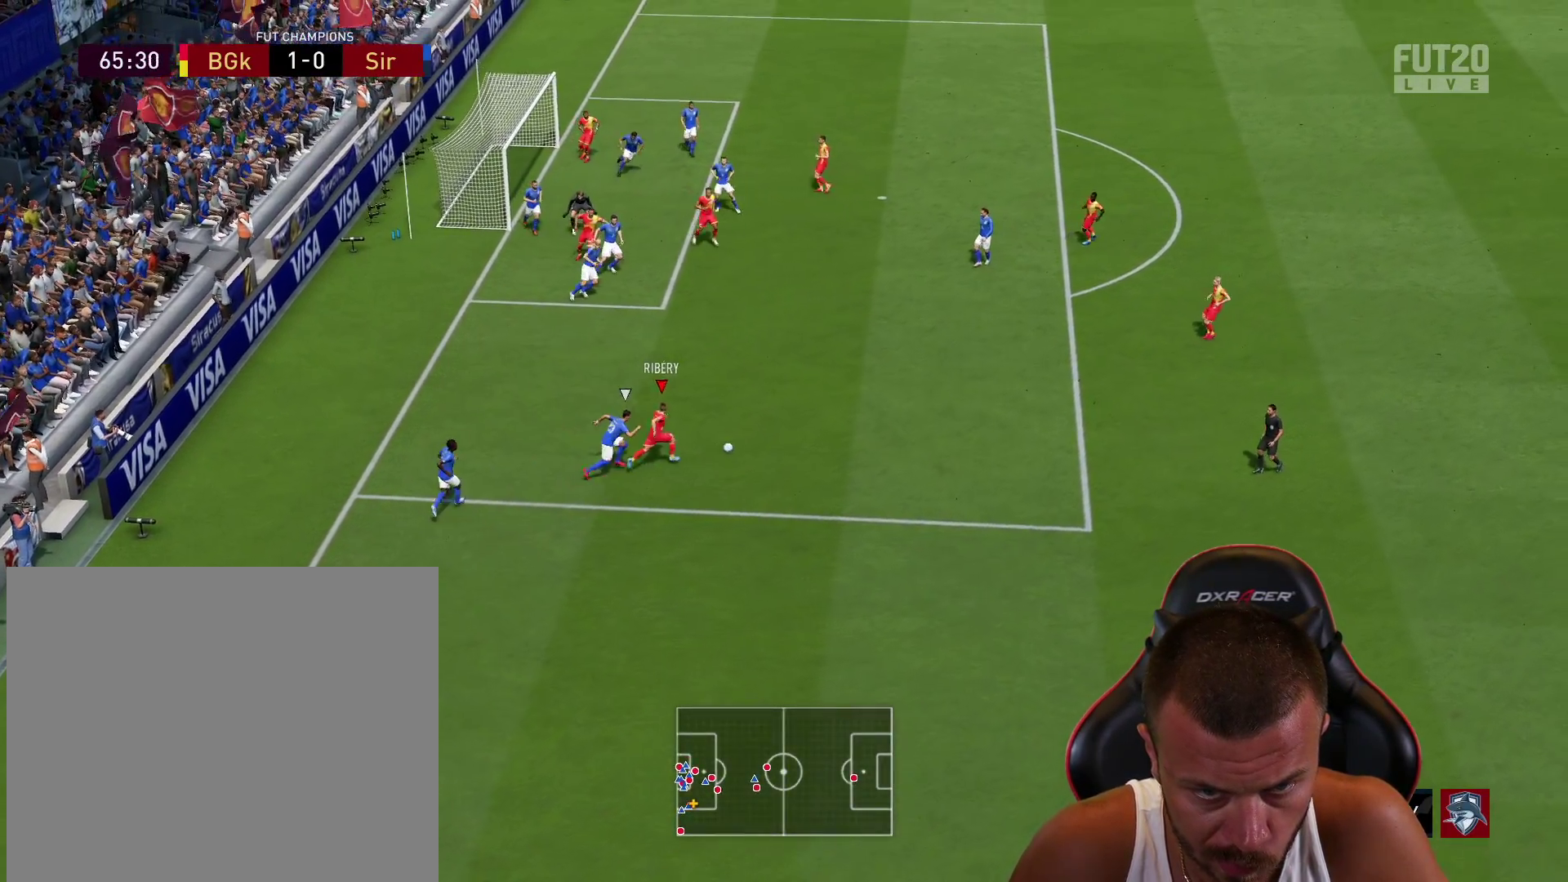
{"buttons": [], "left_stick": "up-left", "right_stick": "center", "events": [[17, "right_stick", "up-right"], [67, "right_stick", "down-right"], [167, "right_stick", "down-left"], [234, "right_stick", "up-left"], [301, "left_stick", "up-left"], [317, "right_stick", "center"]]}
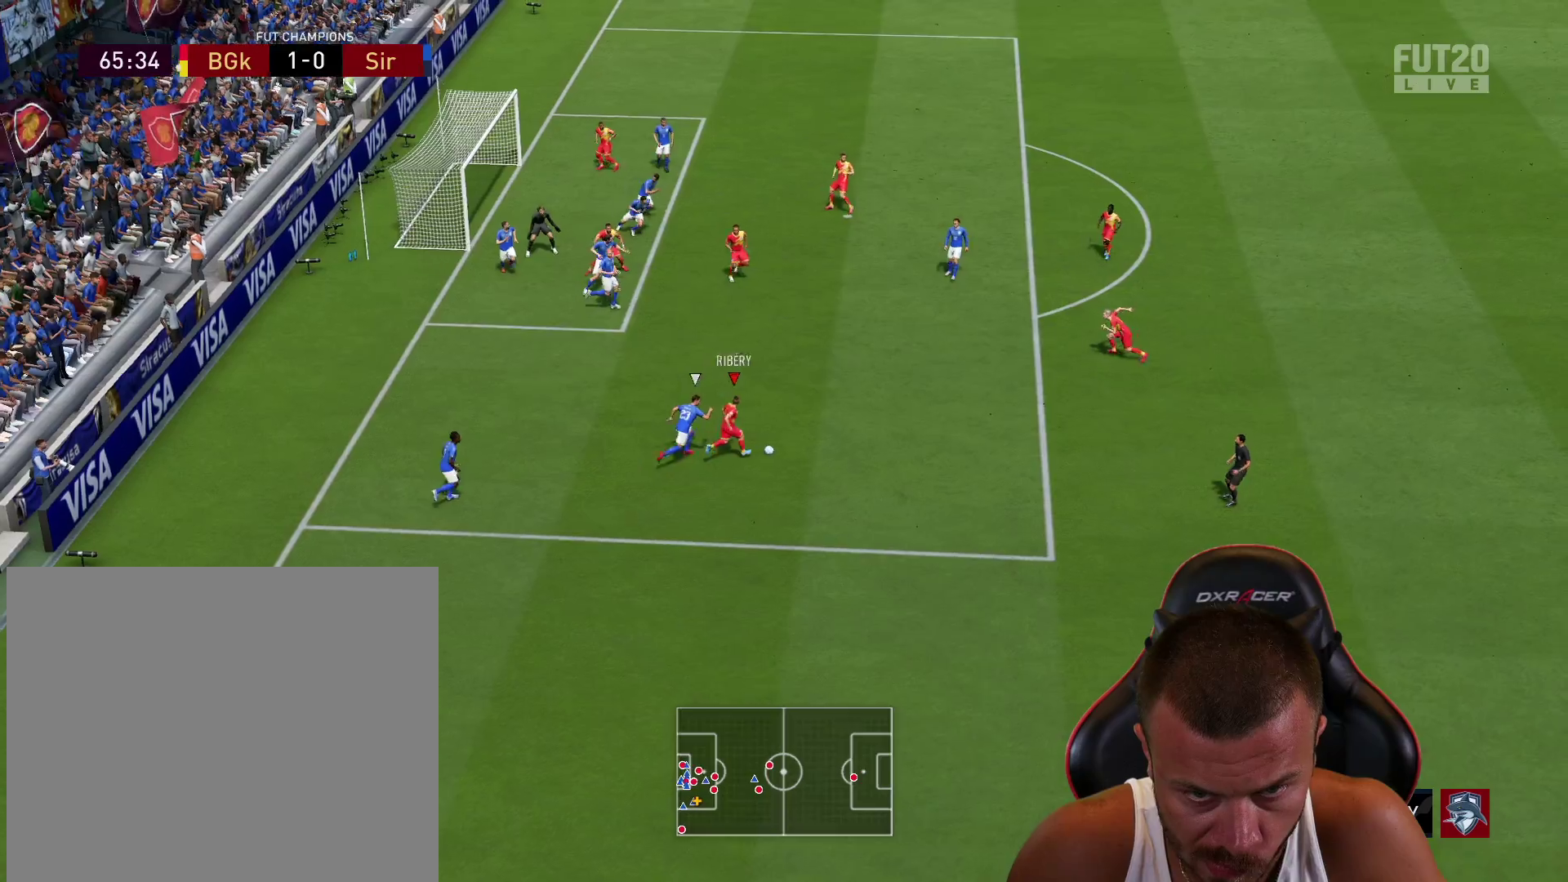
{"buttons": [], "left_stick": "up-left", "right_stick": "center", "events": []}
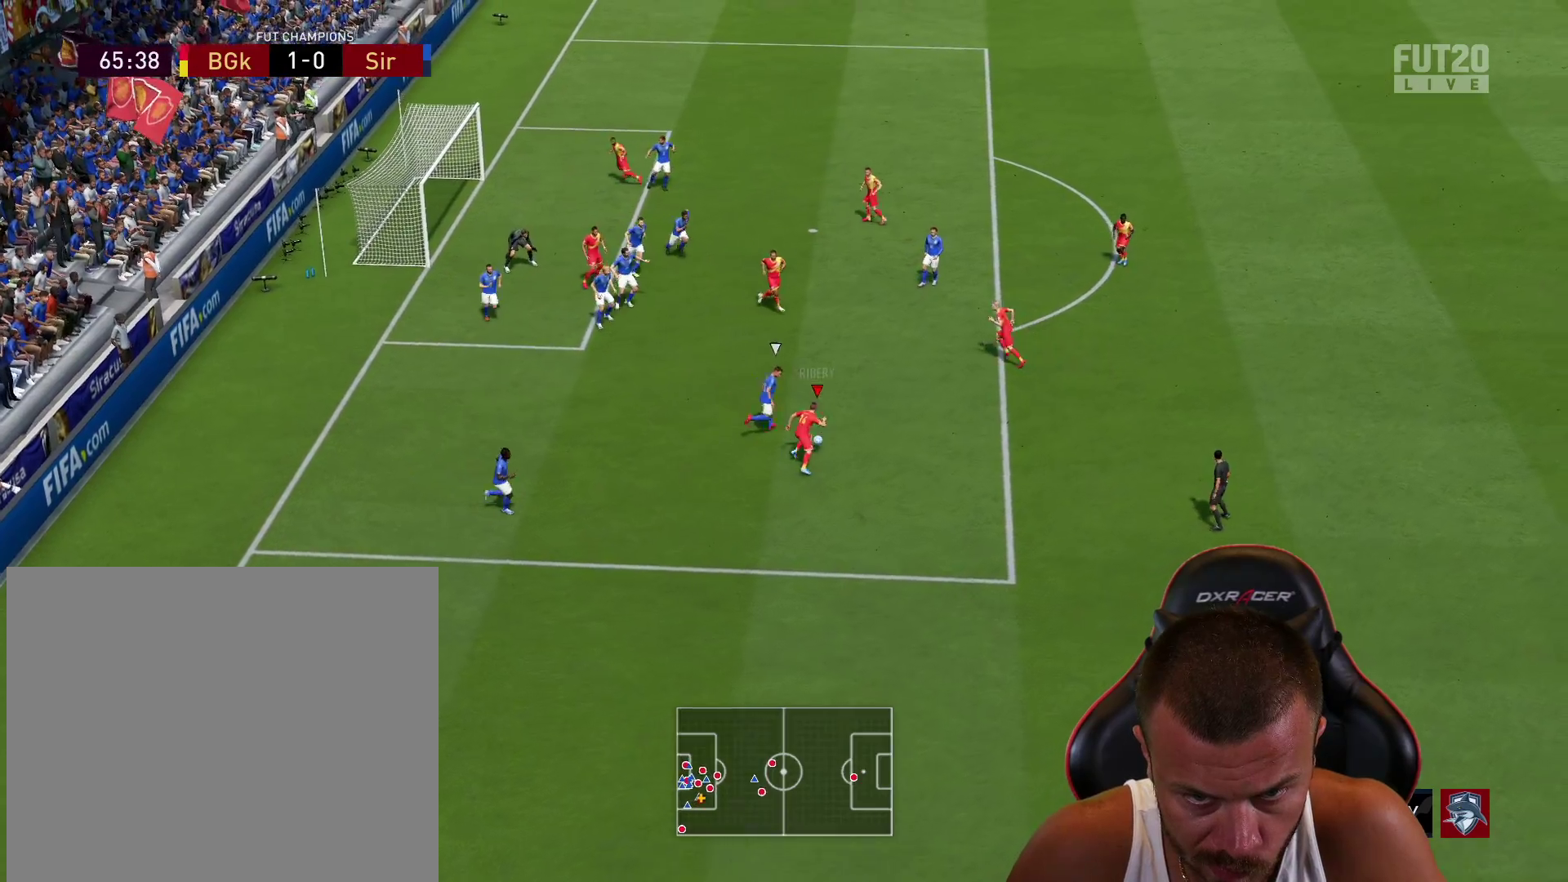
{"buttons": [], "left_stick": "down-right", "right_stick": "center", "events": [[184, "left_stick", "left"], [401, "left_stick", "down-right"]]}
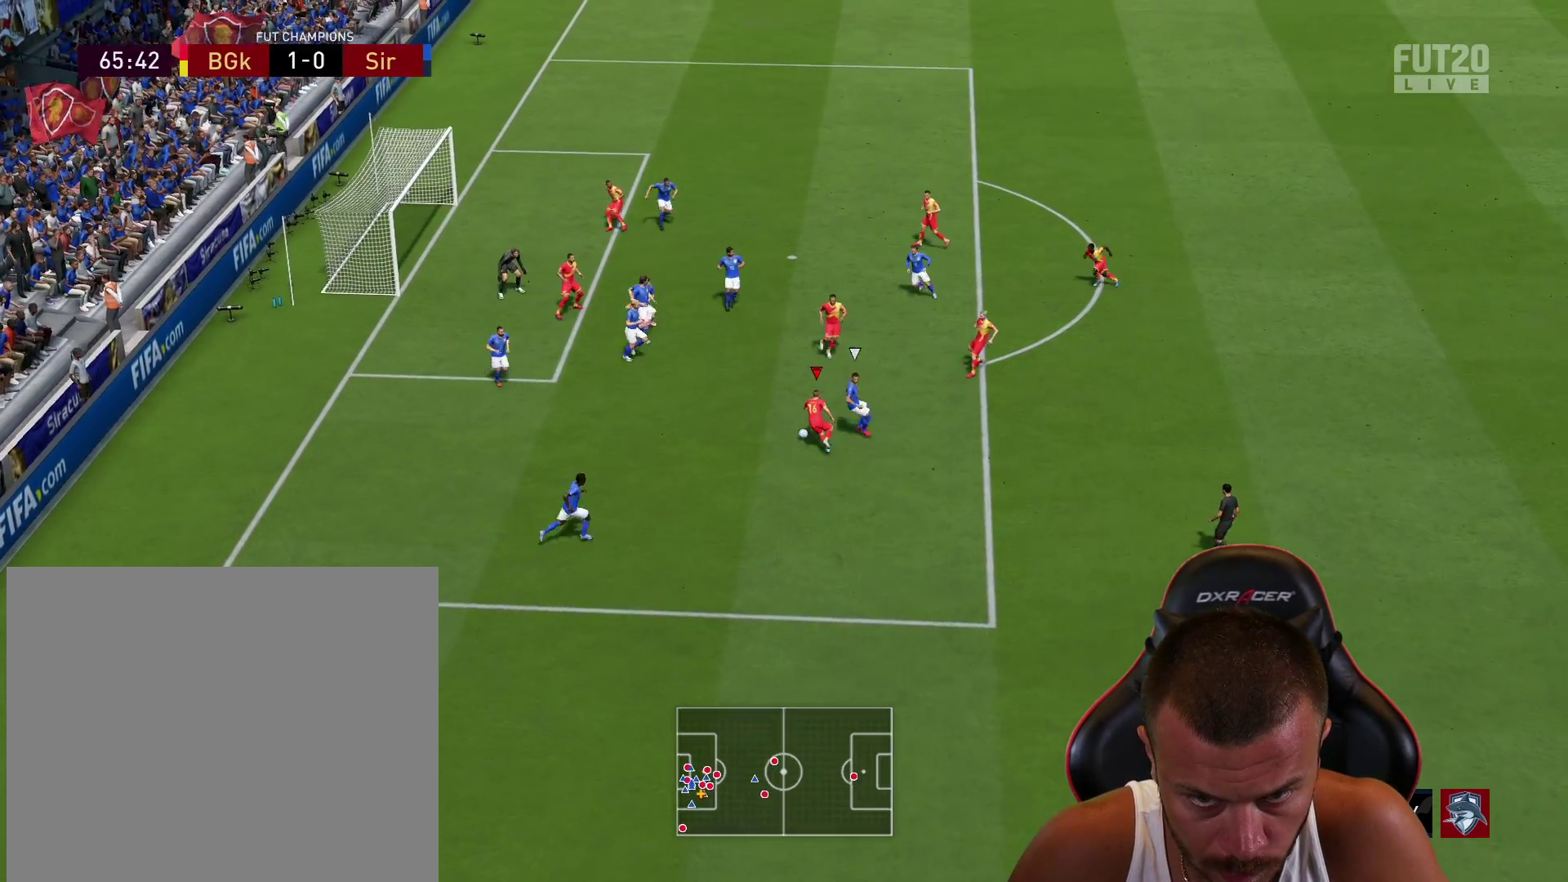
{"buttons": [], "left_stick": "down-left", "right_stick": "center", "events": [[83, "left_stick", "down-left"]]}
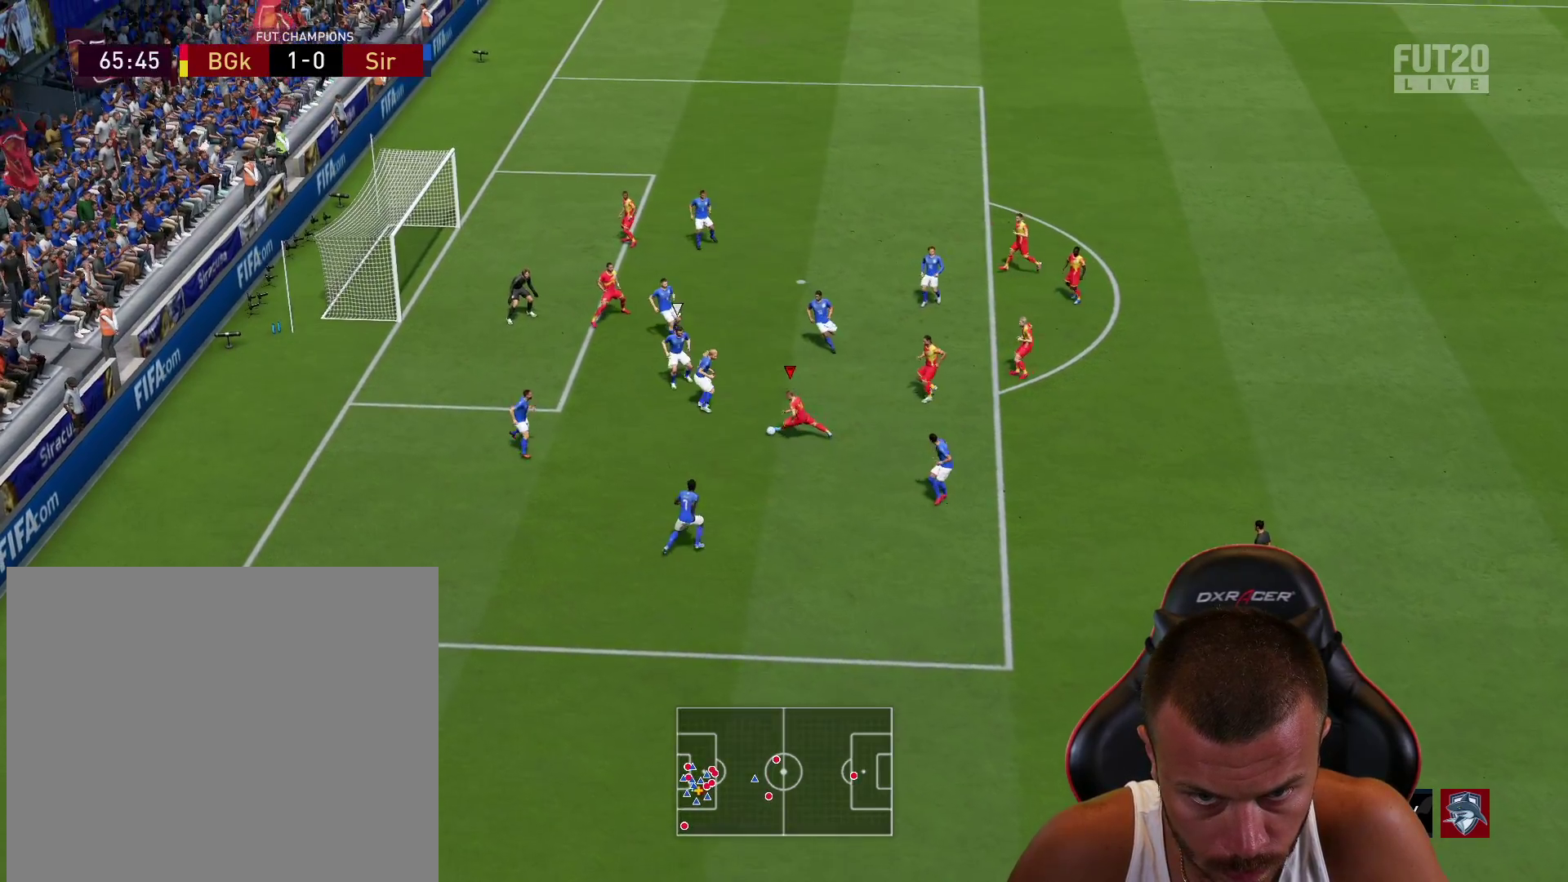
{"buttons": [], "left_stick": "up", "right_stick": "center", "events": [[267, "R1", "down"], [284, "left_stick", "up-right"], [434, "R1", "up"], [451, "left_stick", "up"]]}
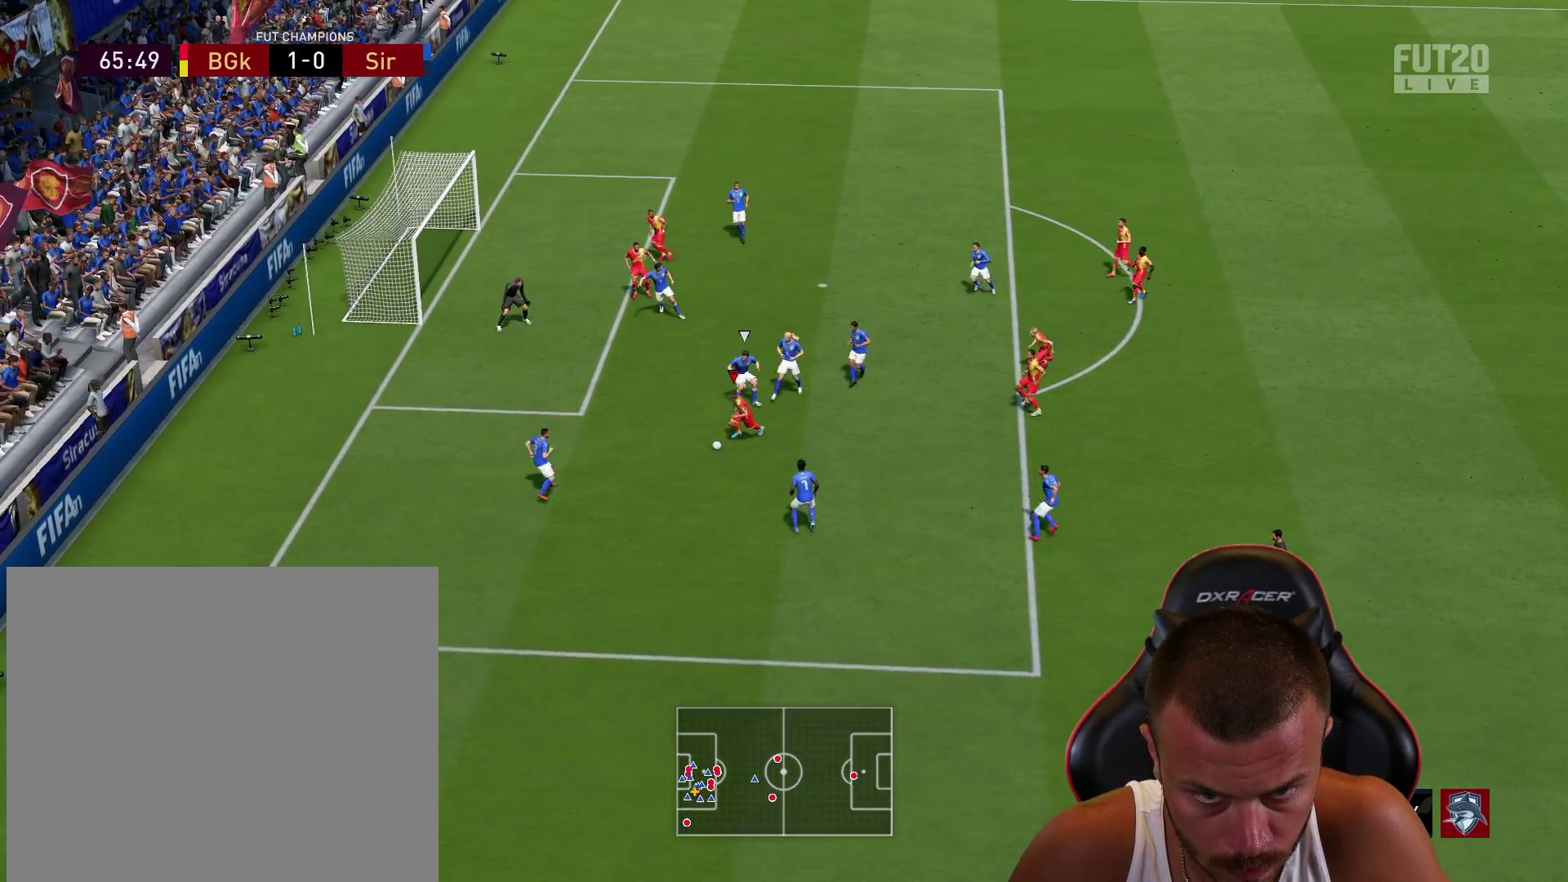
{"buttons": [], "left_stick": "up-left", "right_stick": "center", "events": [[484, "left_stick", "up-left"]]}
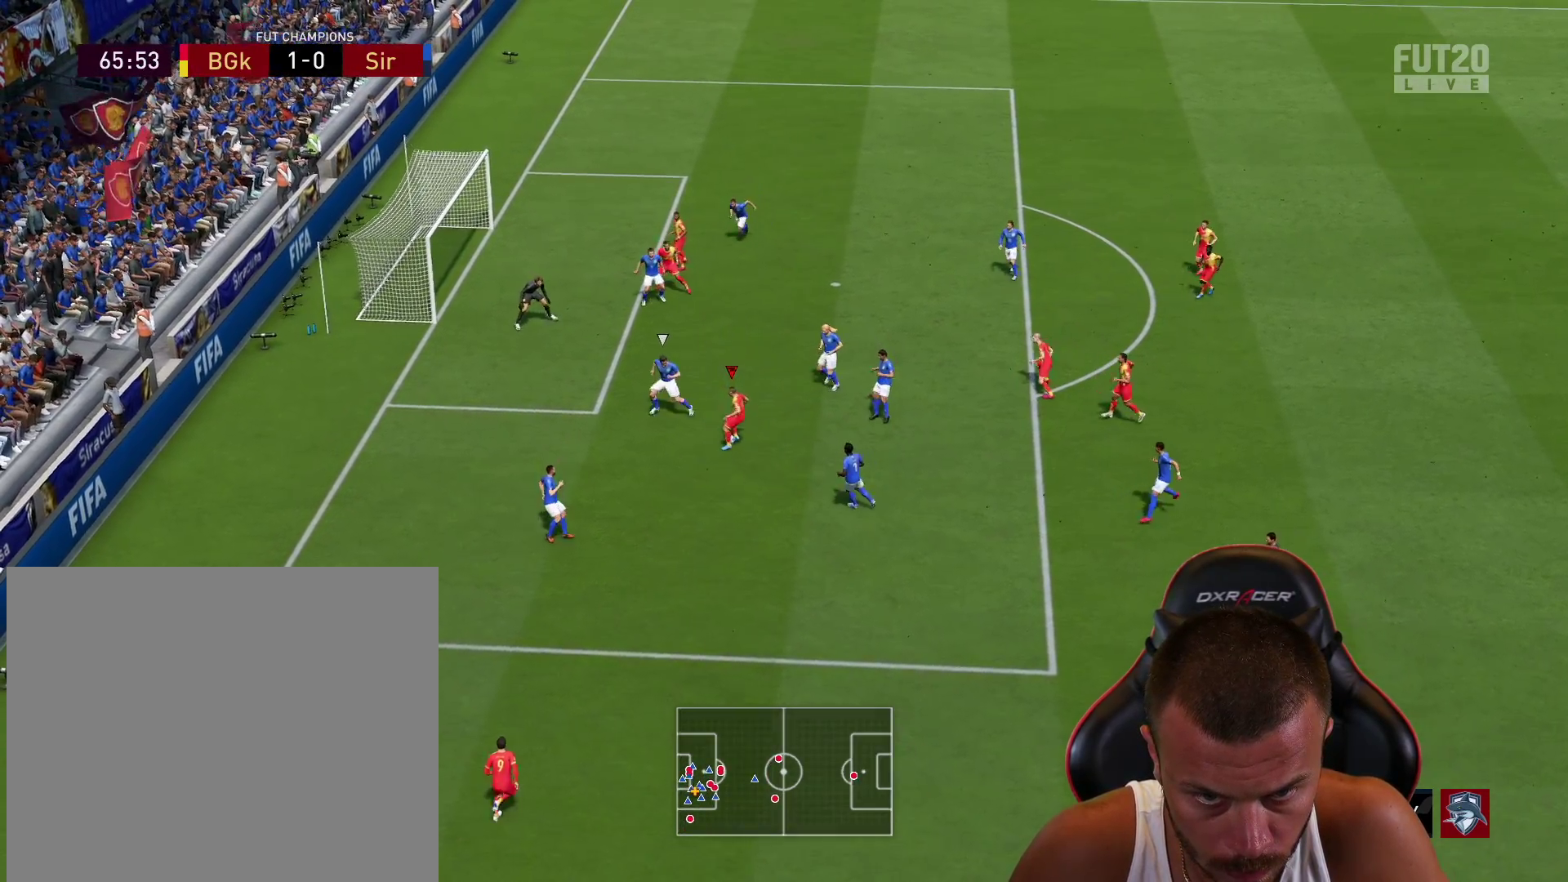
{"buttons": ["L3"], "left_stick": "left", "right_stick": "center", "events": [[34, "CIRCLE", "down"], [51, "L3", "down"], [101, "left_stick", "left"], [267, "CIRCLE", "up"]]}